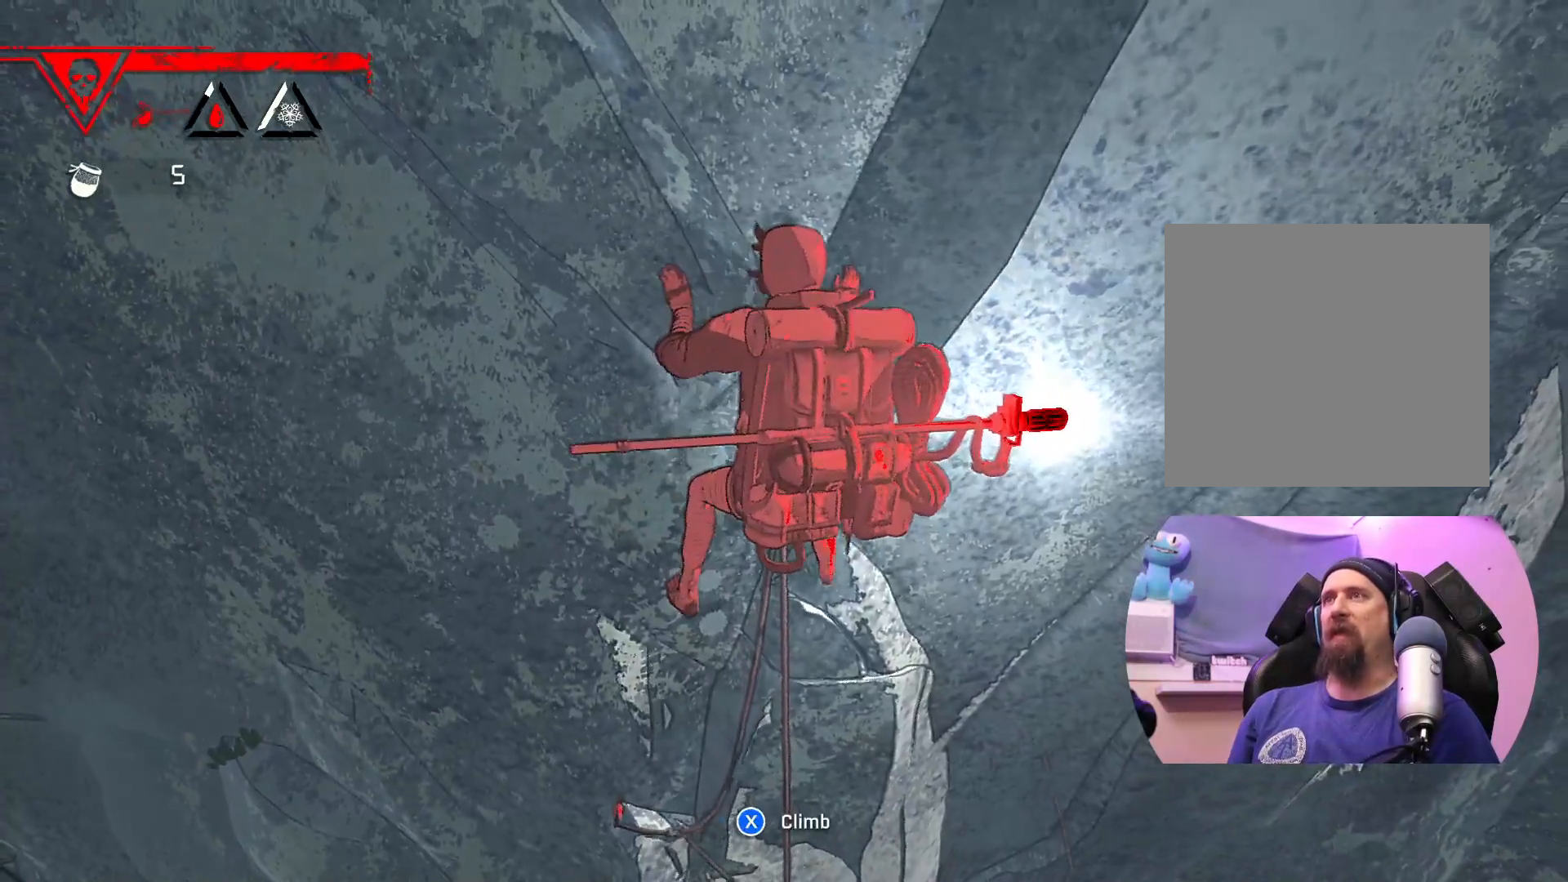
Gameplay with a controller (Xbox layout); each line is a JSON object with the inputs held at the frame after it. "events" lists button and stick changes between this image and that frame as [ms after this image, input, new state], when the widget could be followed in between.
{"buttons": [], "left_stick": "up", "right_stick": "center", "events": []}
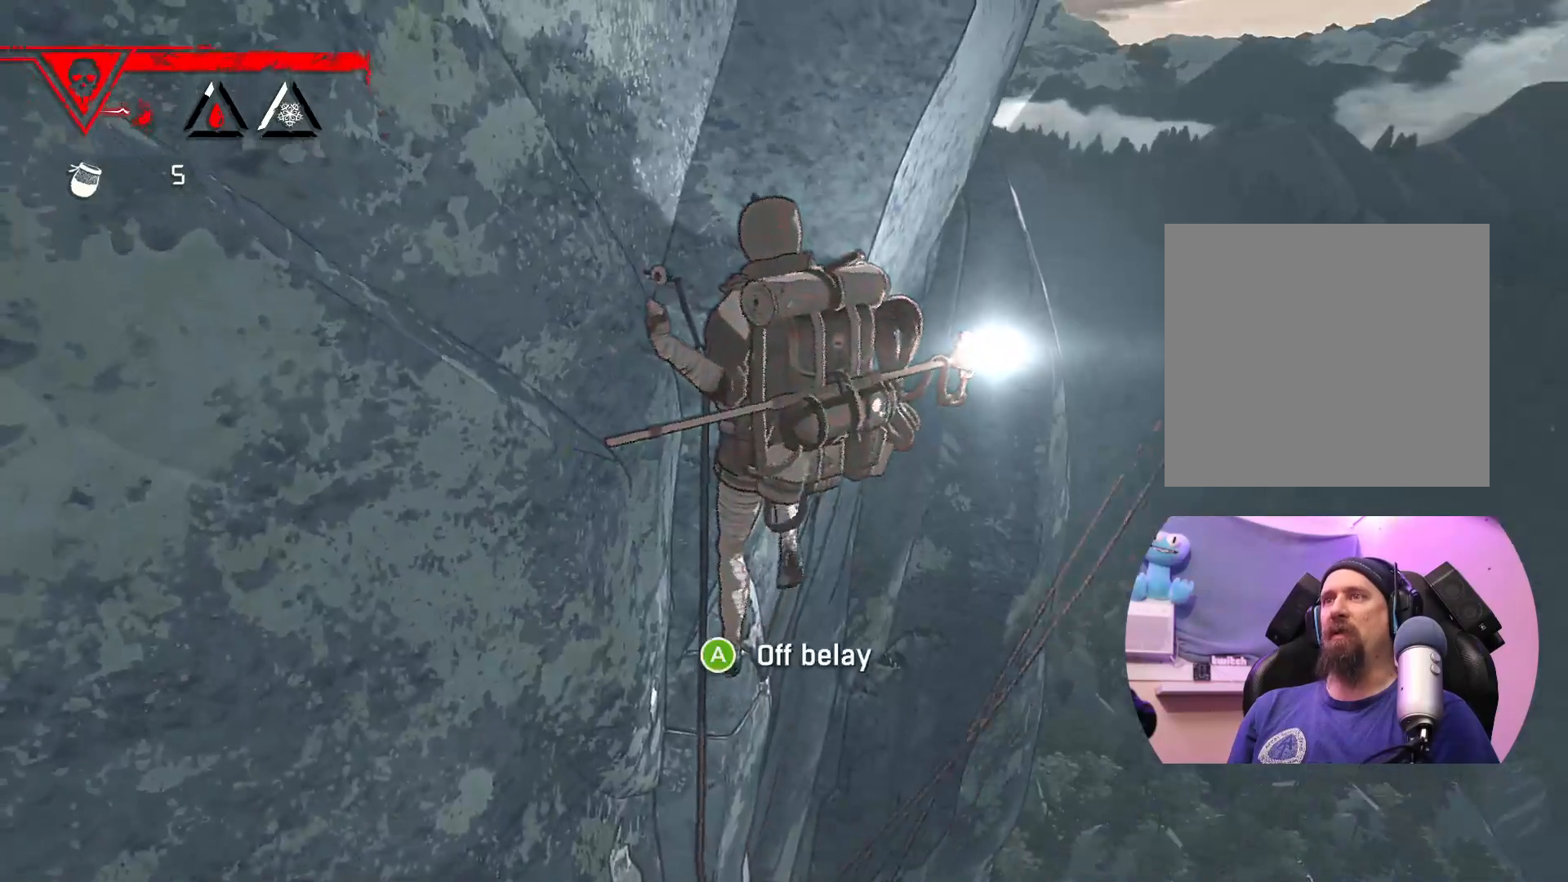
{"buttons": [], "left_stick": "up-left", "right_stick": "center", "events": [[250, "left_stick", "up-left"]]}
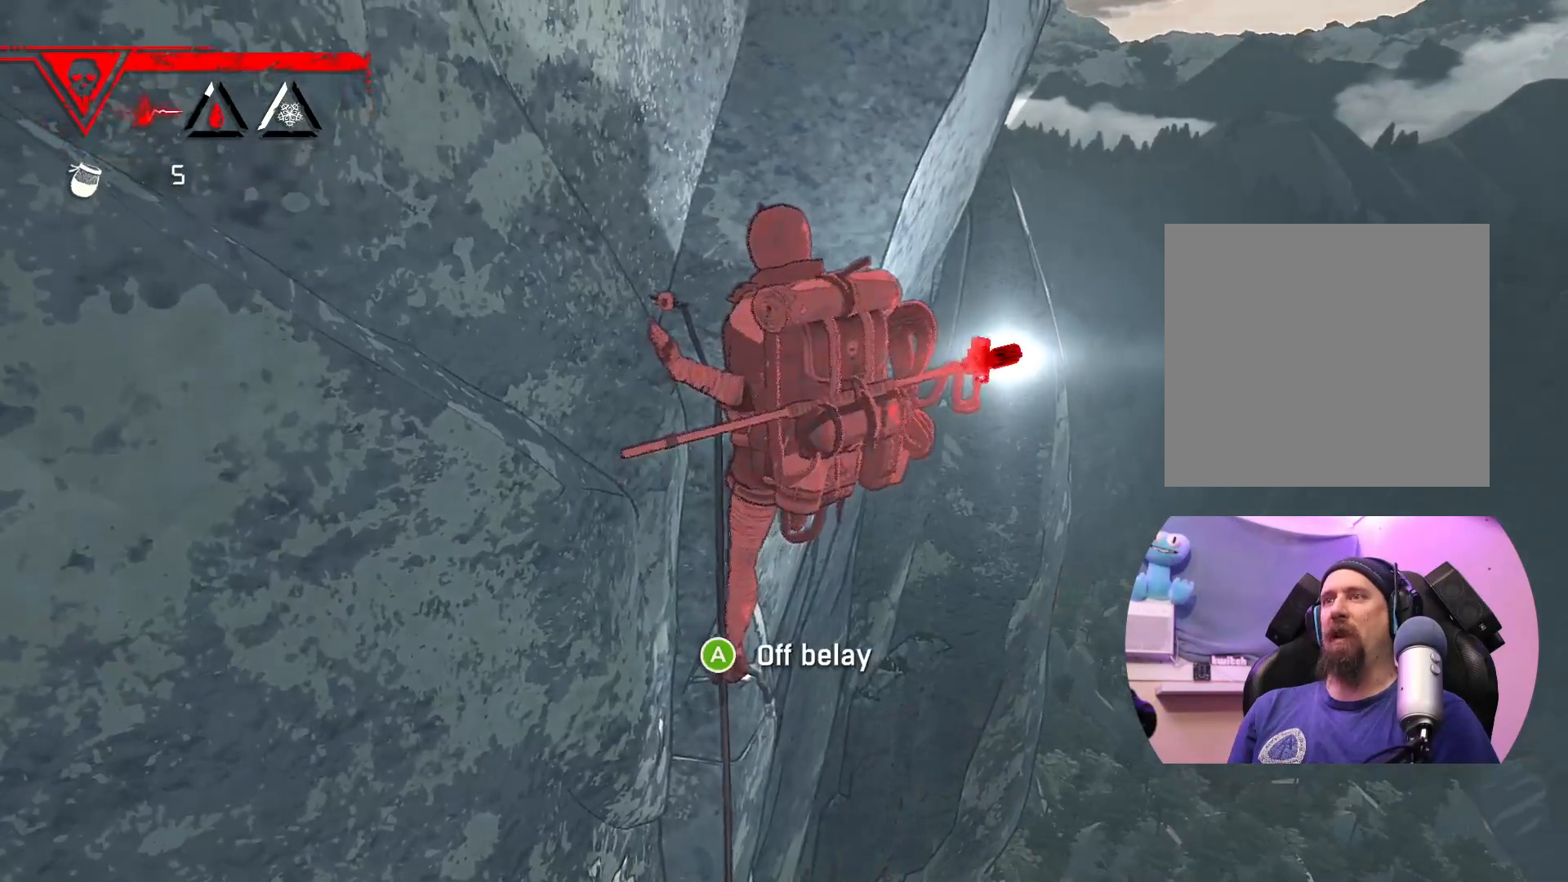
{"buttons": [], "left_stick": "center", "right_stick": "left", "events": [[367, "right_stick", "left"], [467, "left_stick", "center"]]}
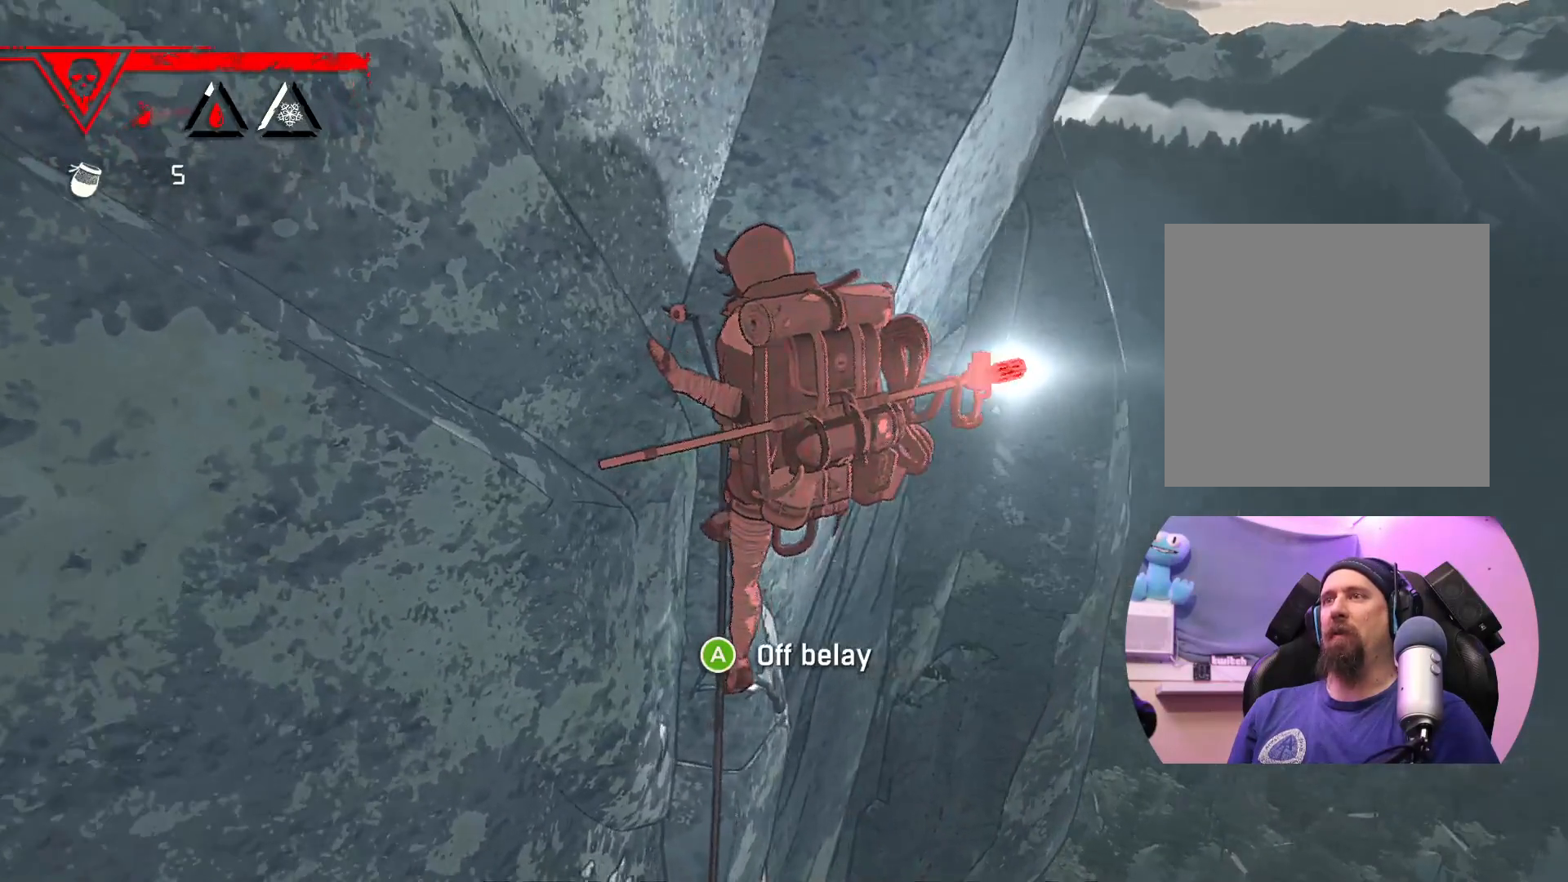
{"buttons": [], "left_stick": "up-right", "right_stick": "center", "events": [[150, "right_stick", "up-left"], [283, "left_stick", "up"], [333, "right_stick", "center"], [467, "left_stick", "up-right"]]}
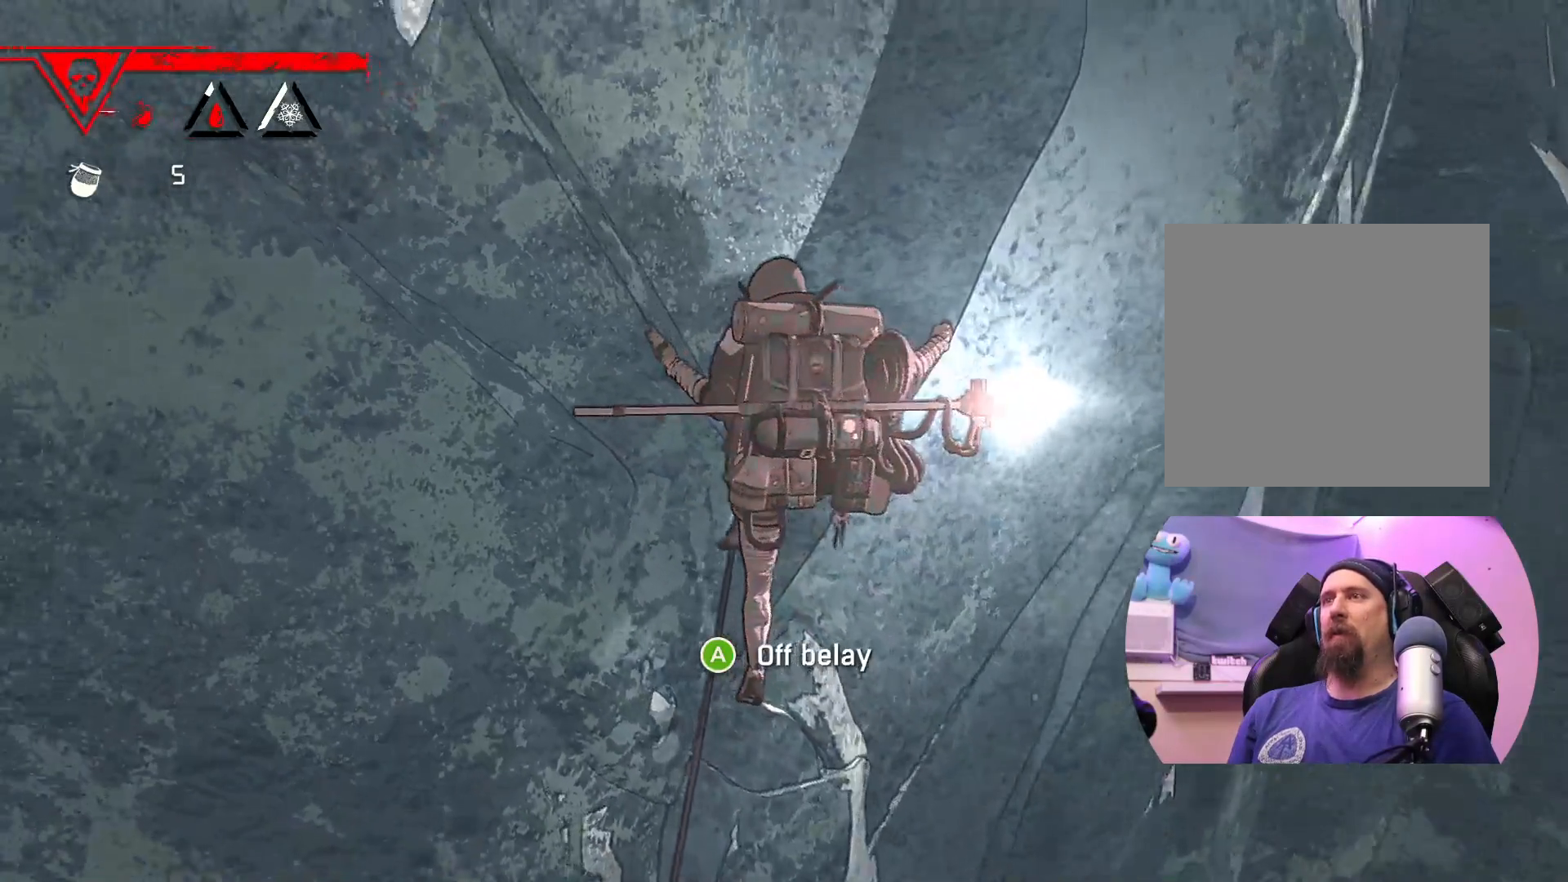
{"buttons": [], "left_stick": "up-right", "right_stick": "center", "events": [[117, "left_stick", "up"], [167, "X", "down"], [333, "left_stick", "up-right"], [417, "X", "up"]]}
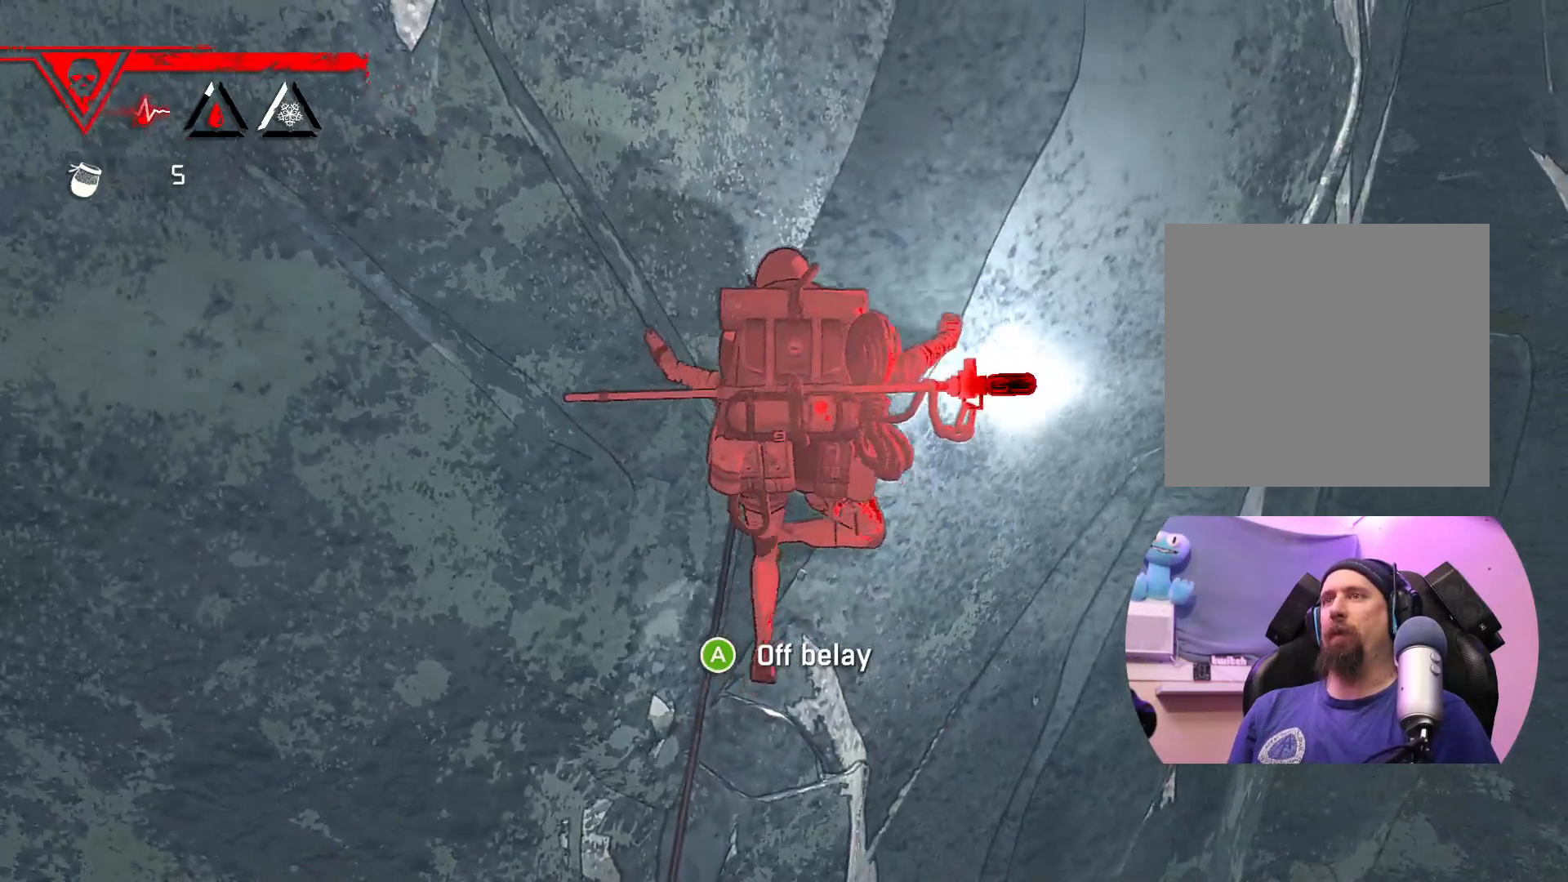
{"buttons": [], "left_stick": "left", "right_stick": "center", "events": [[33, "left_stick", "up"], [350, "left_stick", "left"]]}
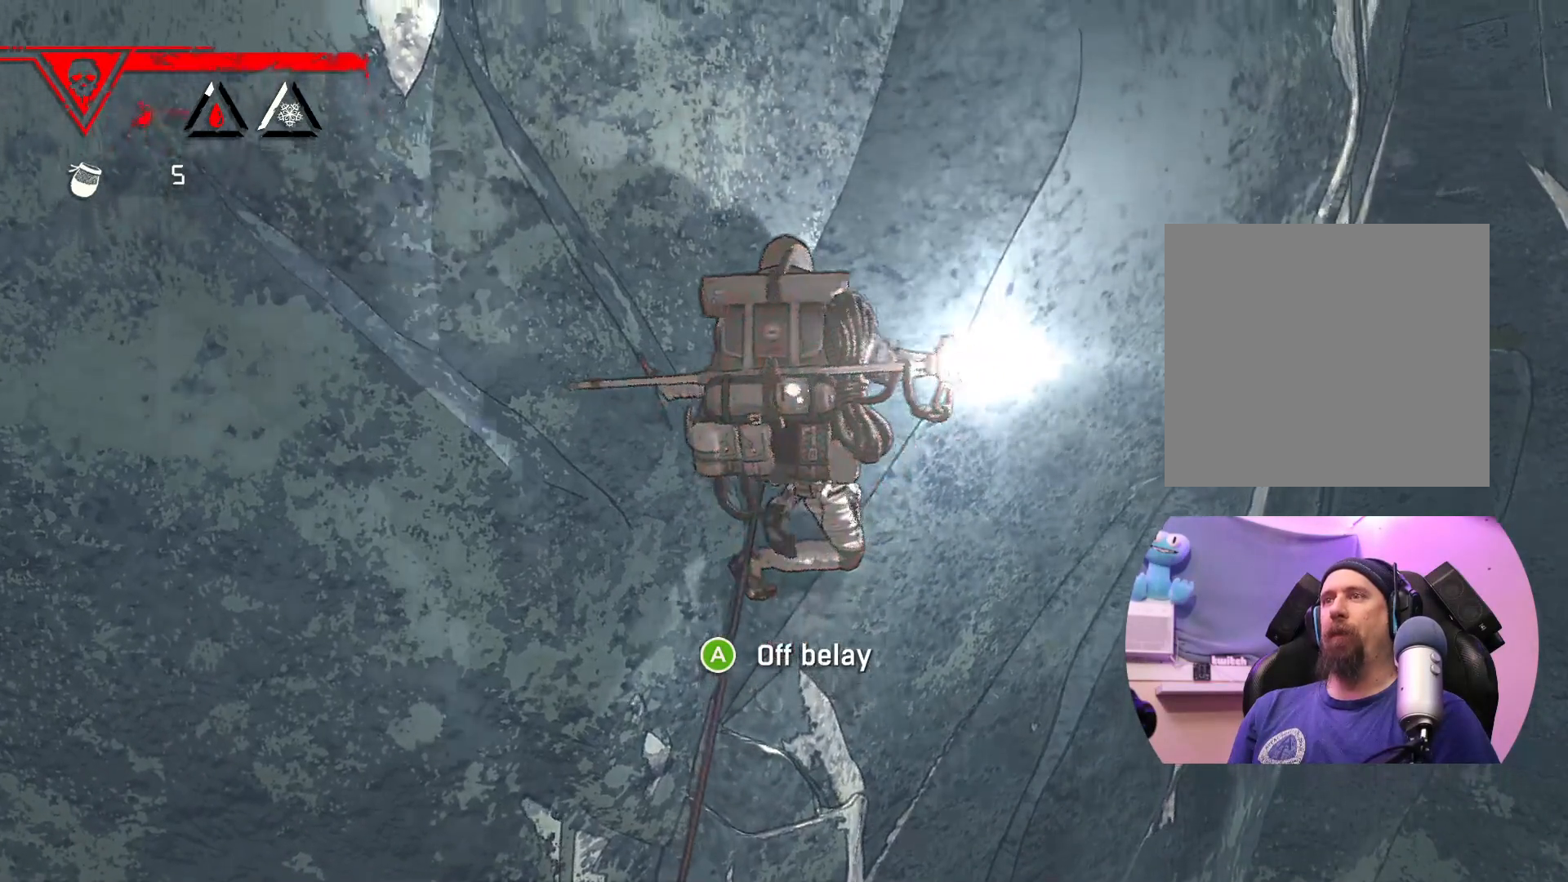
{"buttons": [], "left_stick": "up-left", "right_stick": "center", "events": [[400, "left_stick", "up-left"]]}
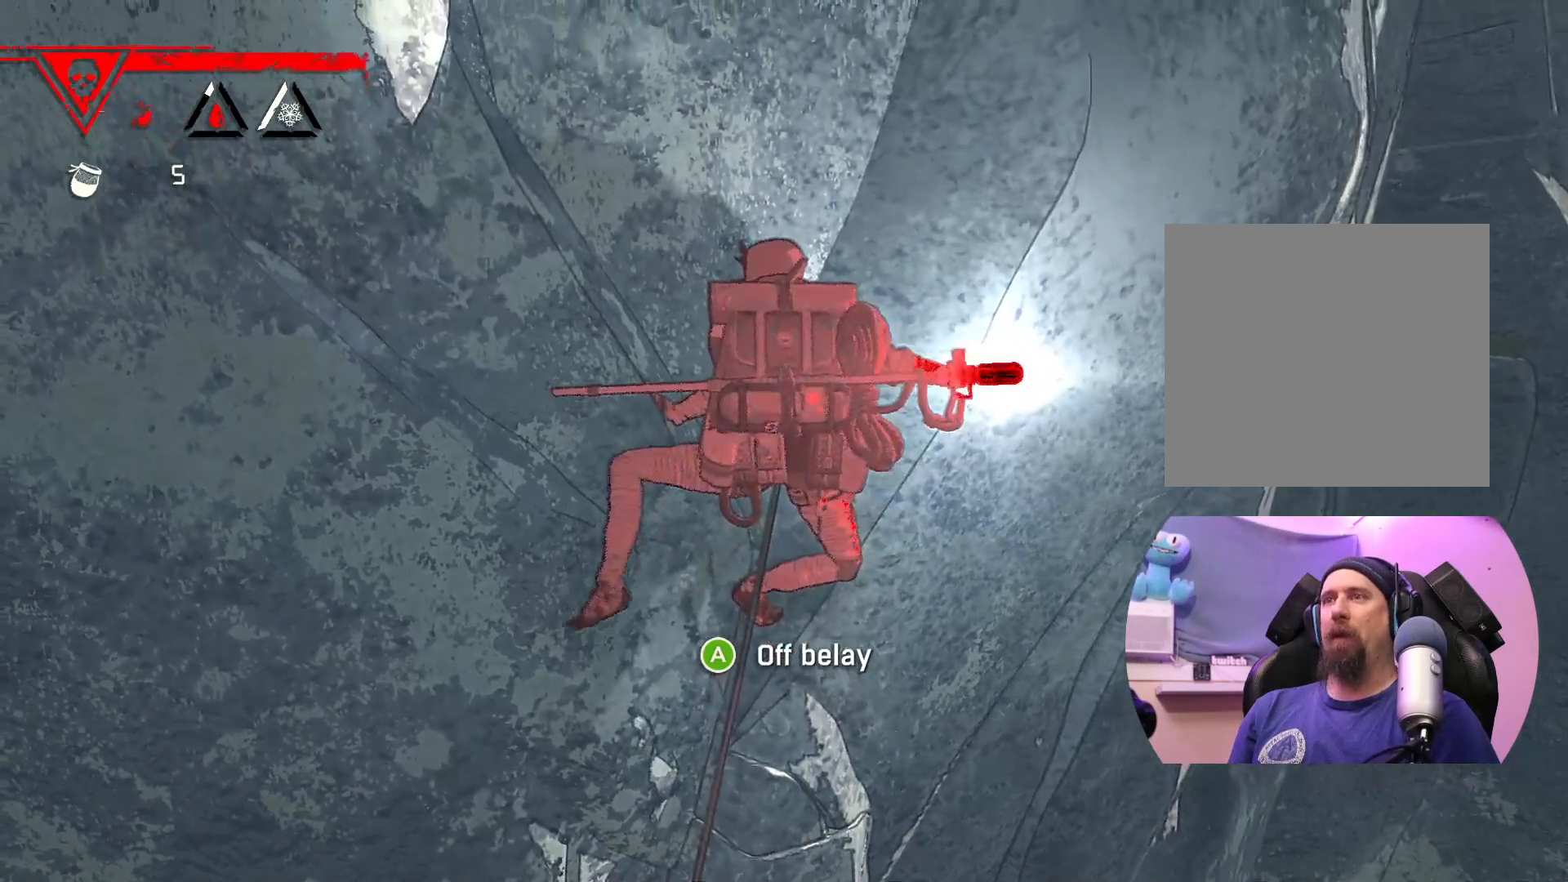
{"buttons": [], "left_stick": "up-right", "right_stick": "center", "events": [[100, "left_stick", "up"], [350, "left_stick", "up-right"]]}
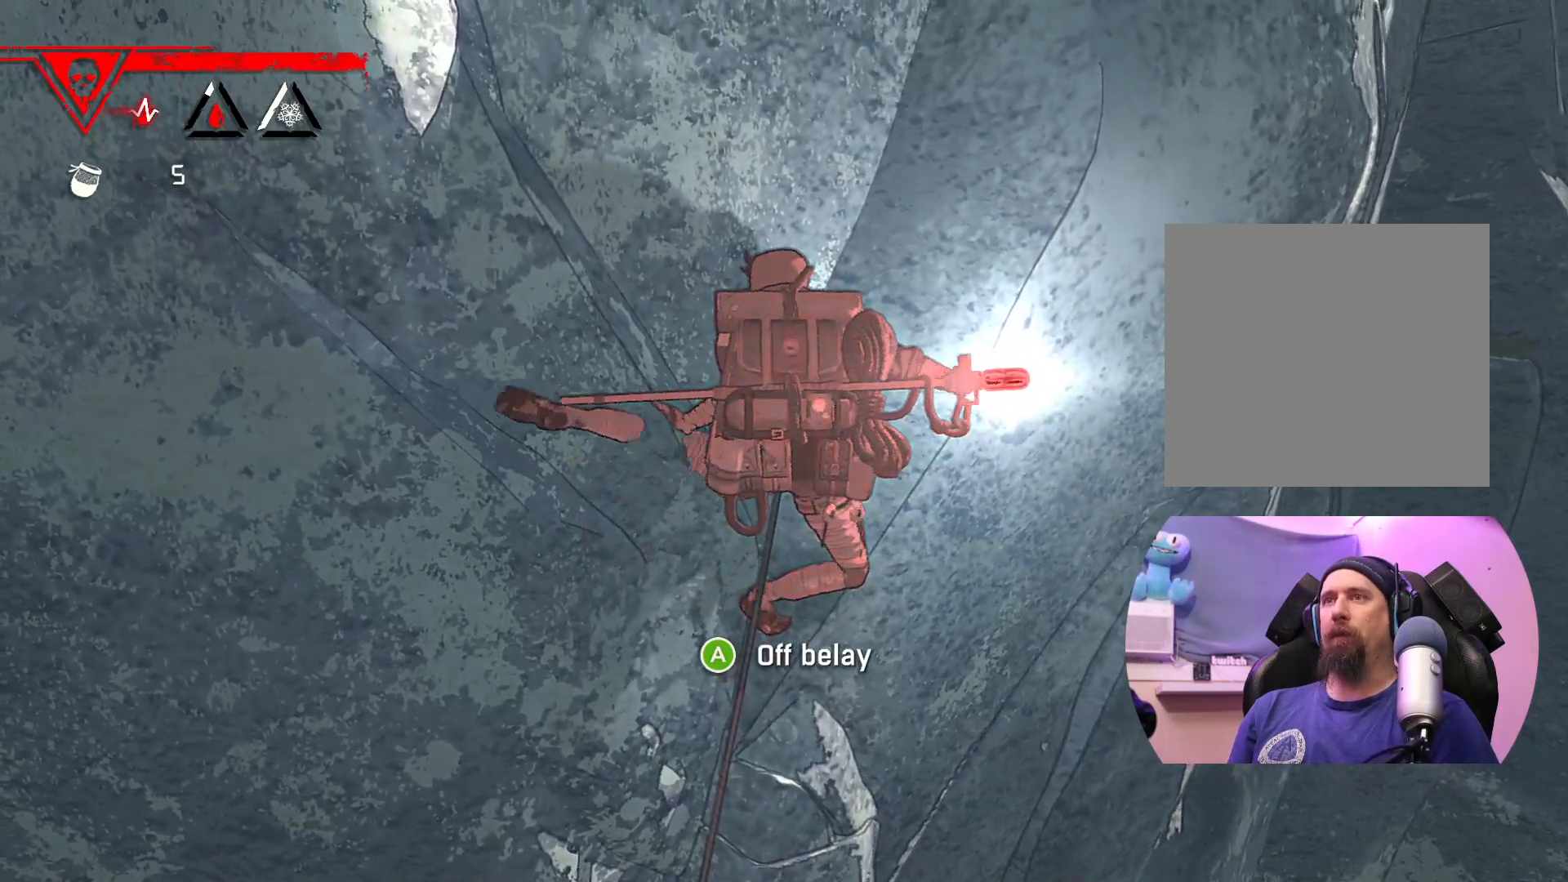
{"buttons": [], "left_stick": "center", "right_stick": "center", "events": [[50, "left_stick", "center"], [217, "left_stick", "down-left"], [383, "left_stick", "center"]]}
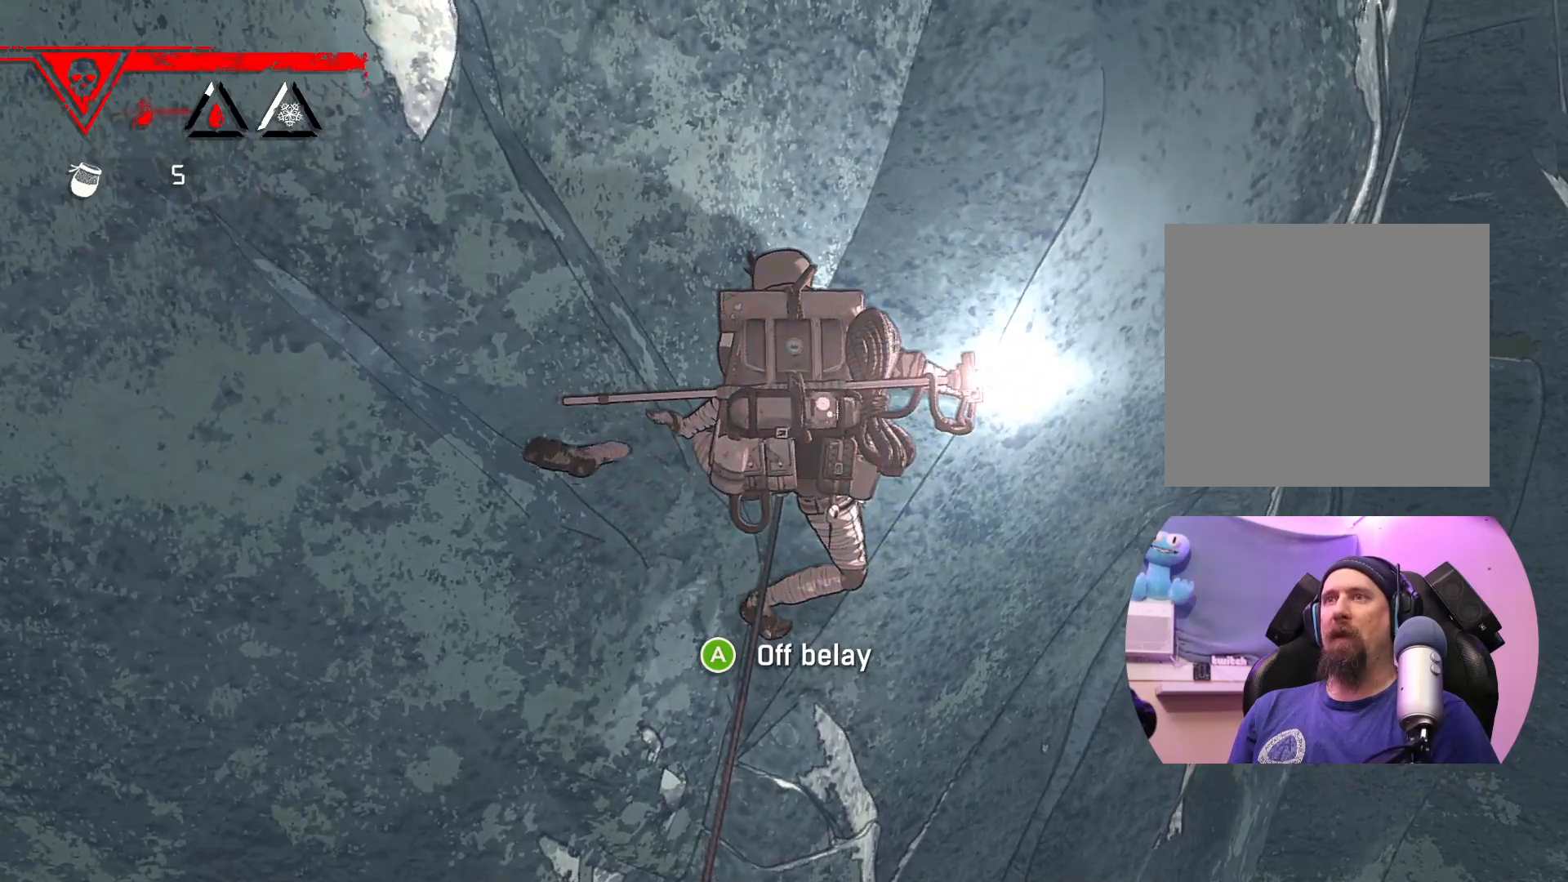
{"buttons": ["X"], "left_stick": "center", "right_stick": "center", "events": [[200, "X", "down"]]}
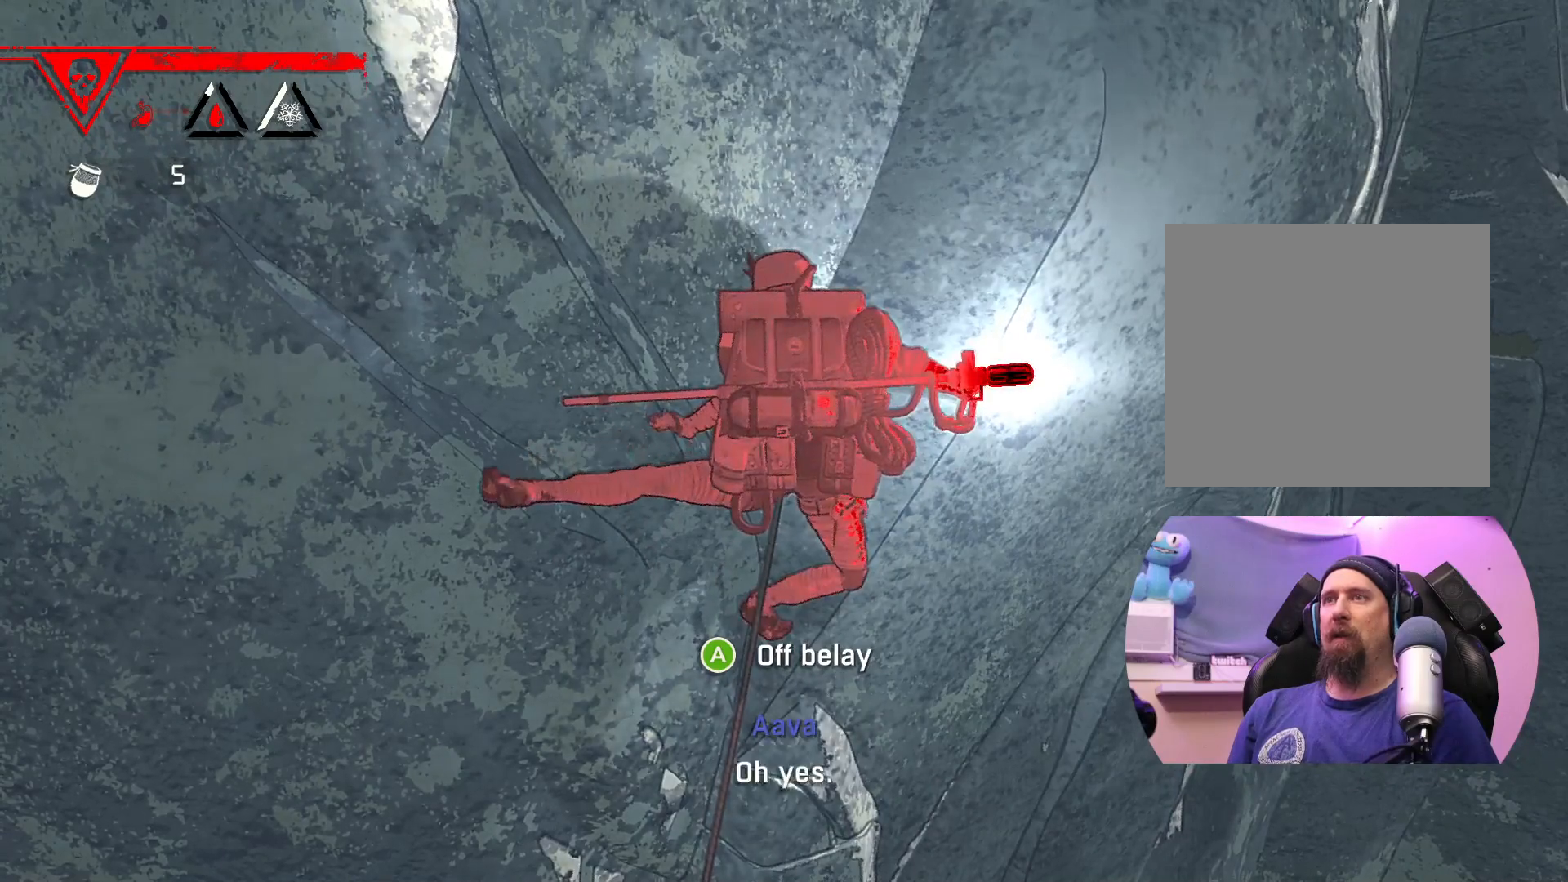
{"buttons": [], "left_stick": "up-right", "right_stick": "center", "events": [[33, "X", "up"], [300, "left_stick", "up-right"]]}
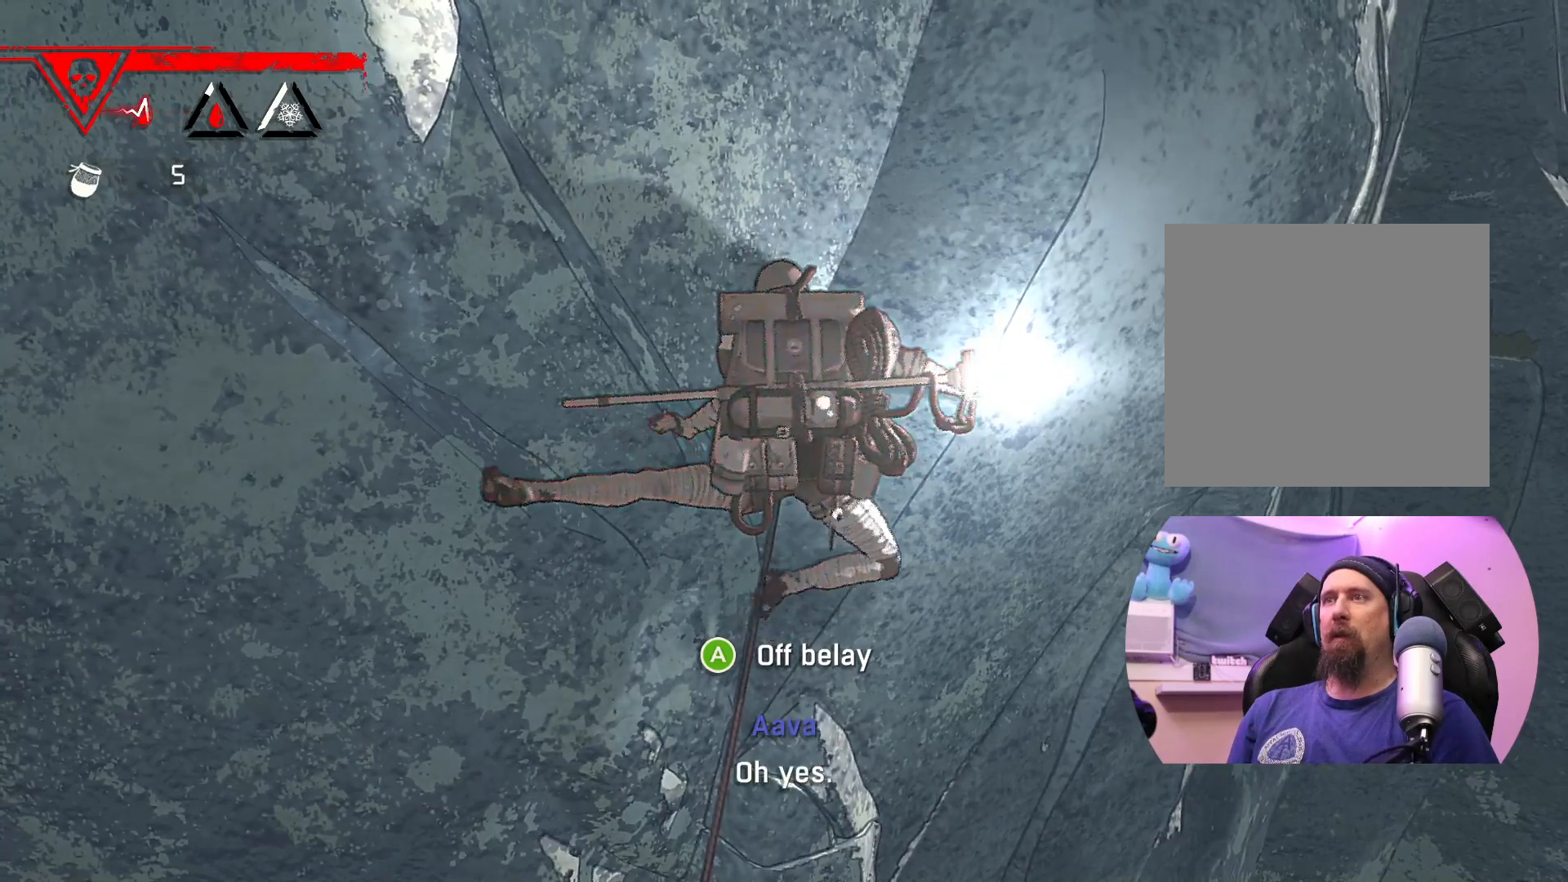
{"buttons": [], "left_stick": "up", "right_stick": "center", "events": [[100, "left_stick", "up"]]}
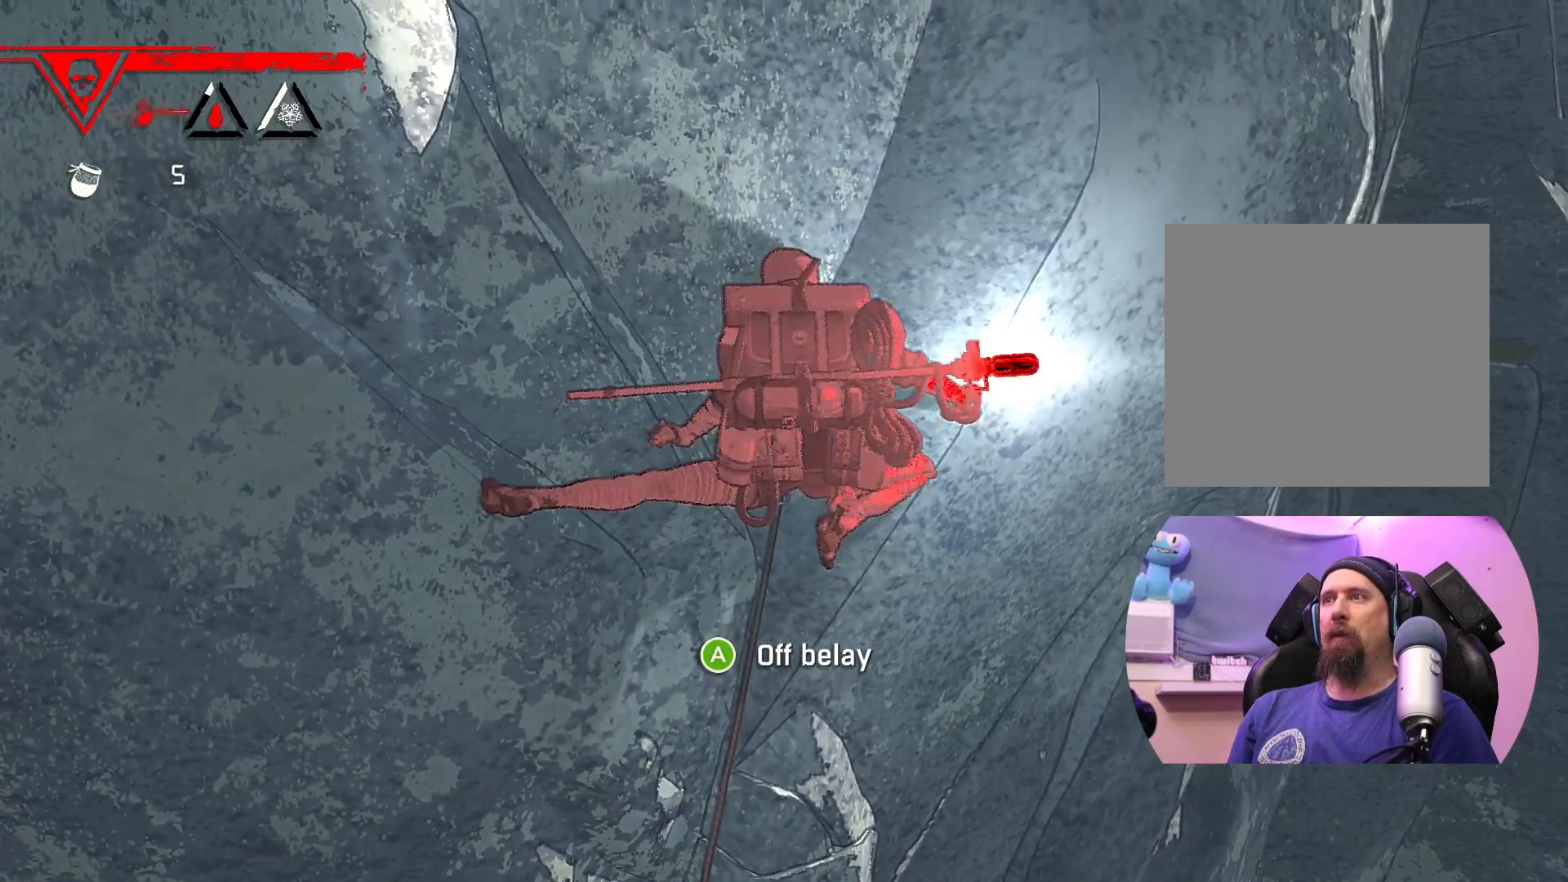
{"buttons": [], "left_stick": "up-left", "right_stick": "center", "events": [[200, "X", "down"], [200, "left_stick", "up-right"], [300, "left_stick", "center"], [483, "X", "up"], [483, "left_stick", "up-left"]]}
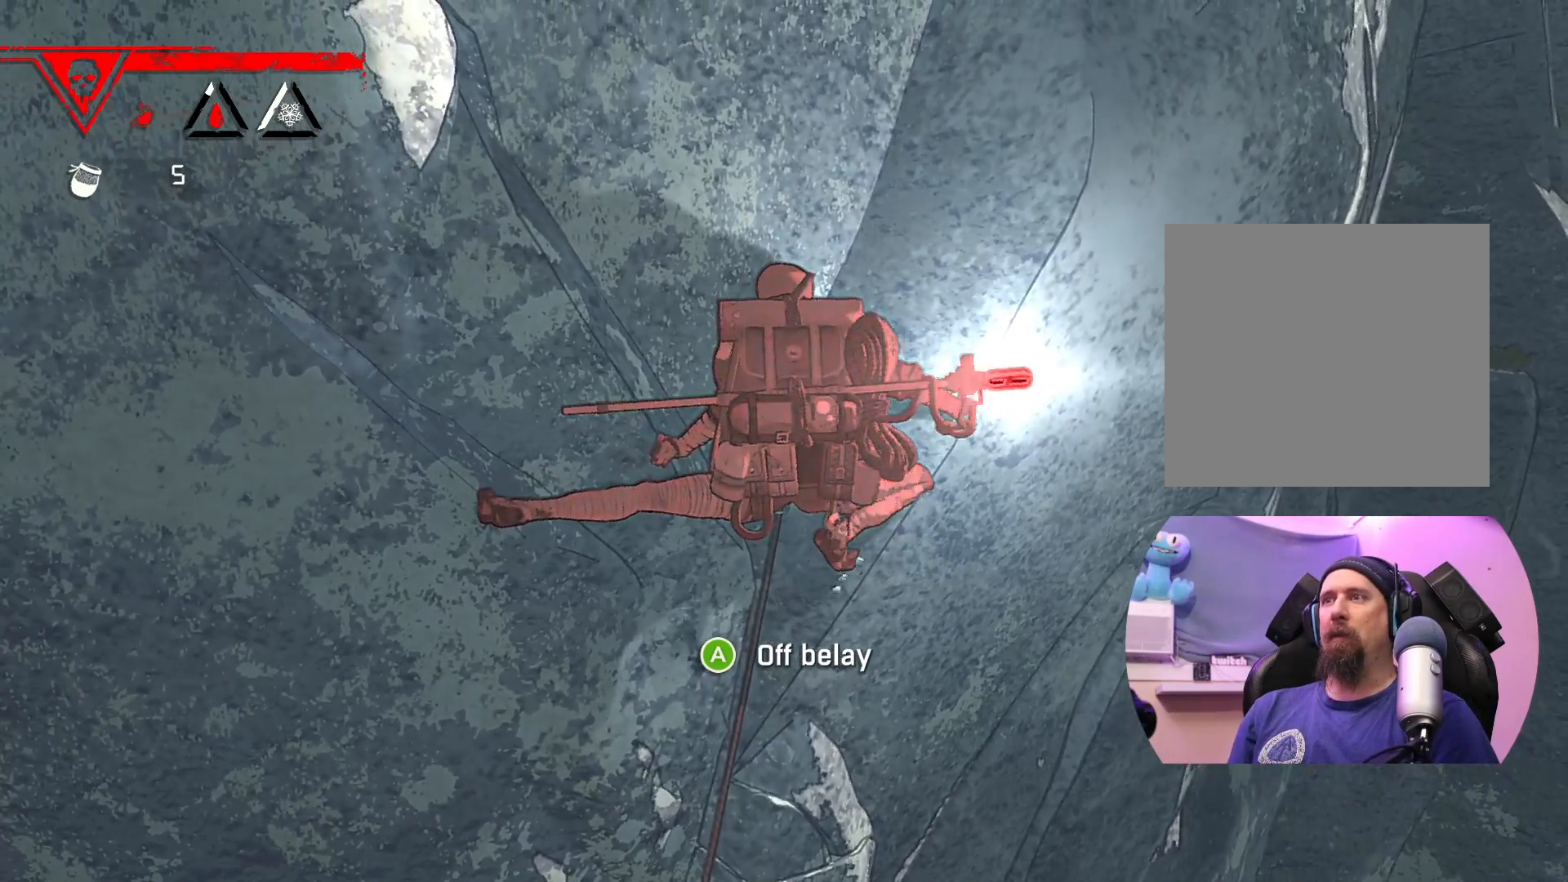
{"buttons": [], "left_stick": "left", "right_stick": "center", "events": [[433, "left_stick", "left"]]}
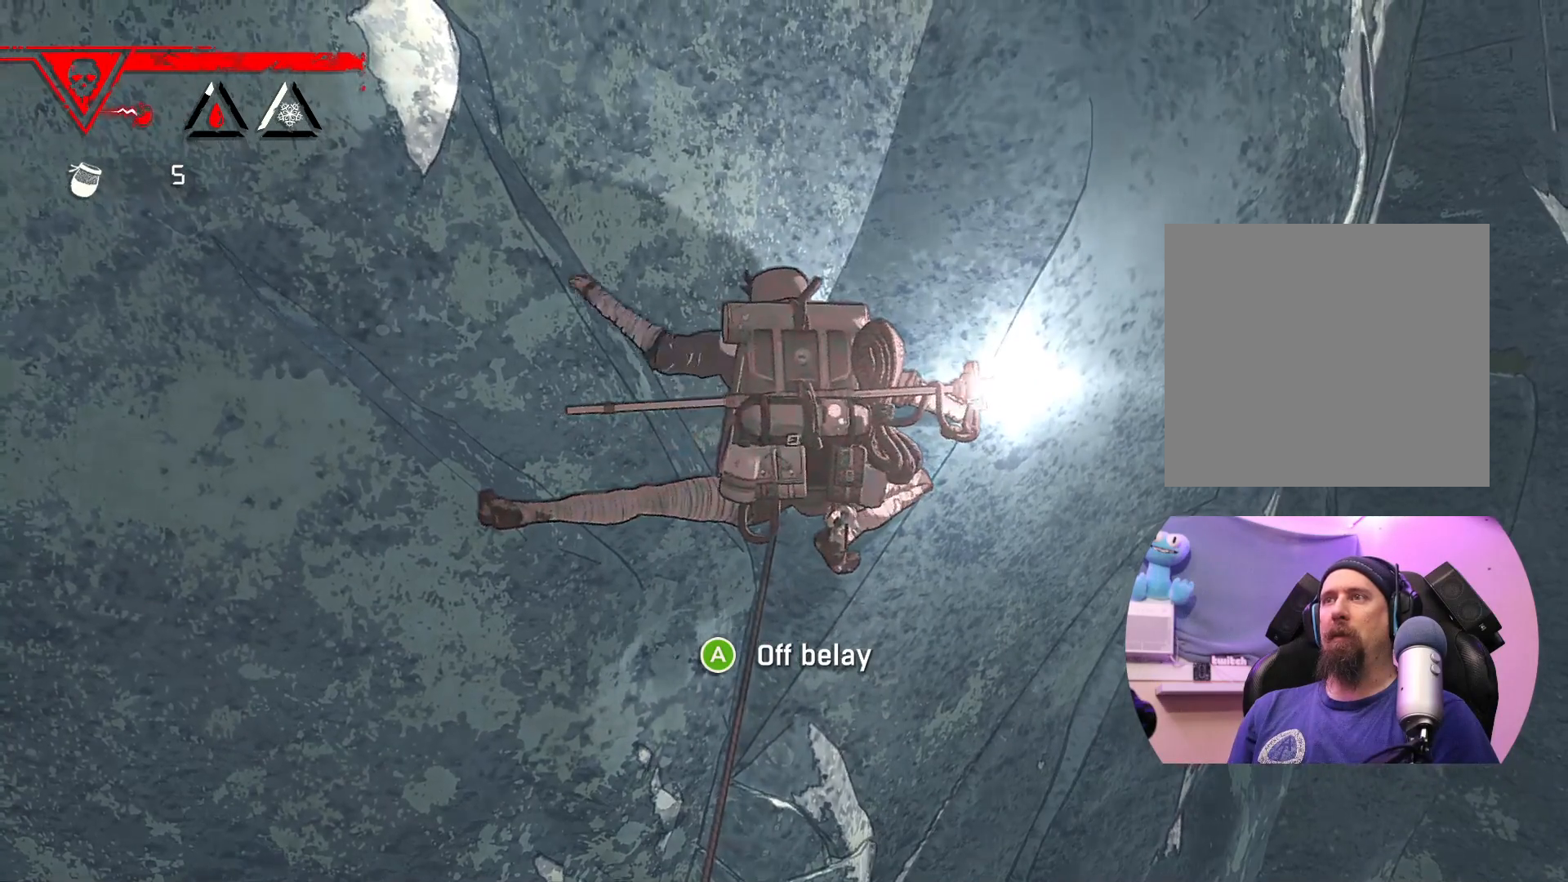
{"buttons": [], "left_stick": "up", "right_stick": "center", "events": [[350, "left_stick", "up"]]}
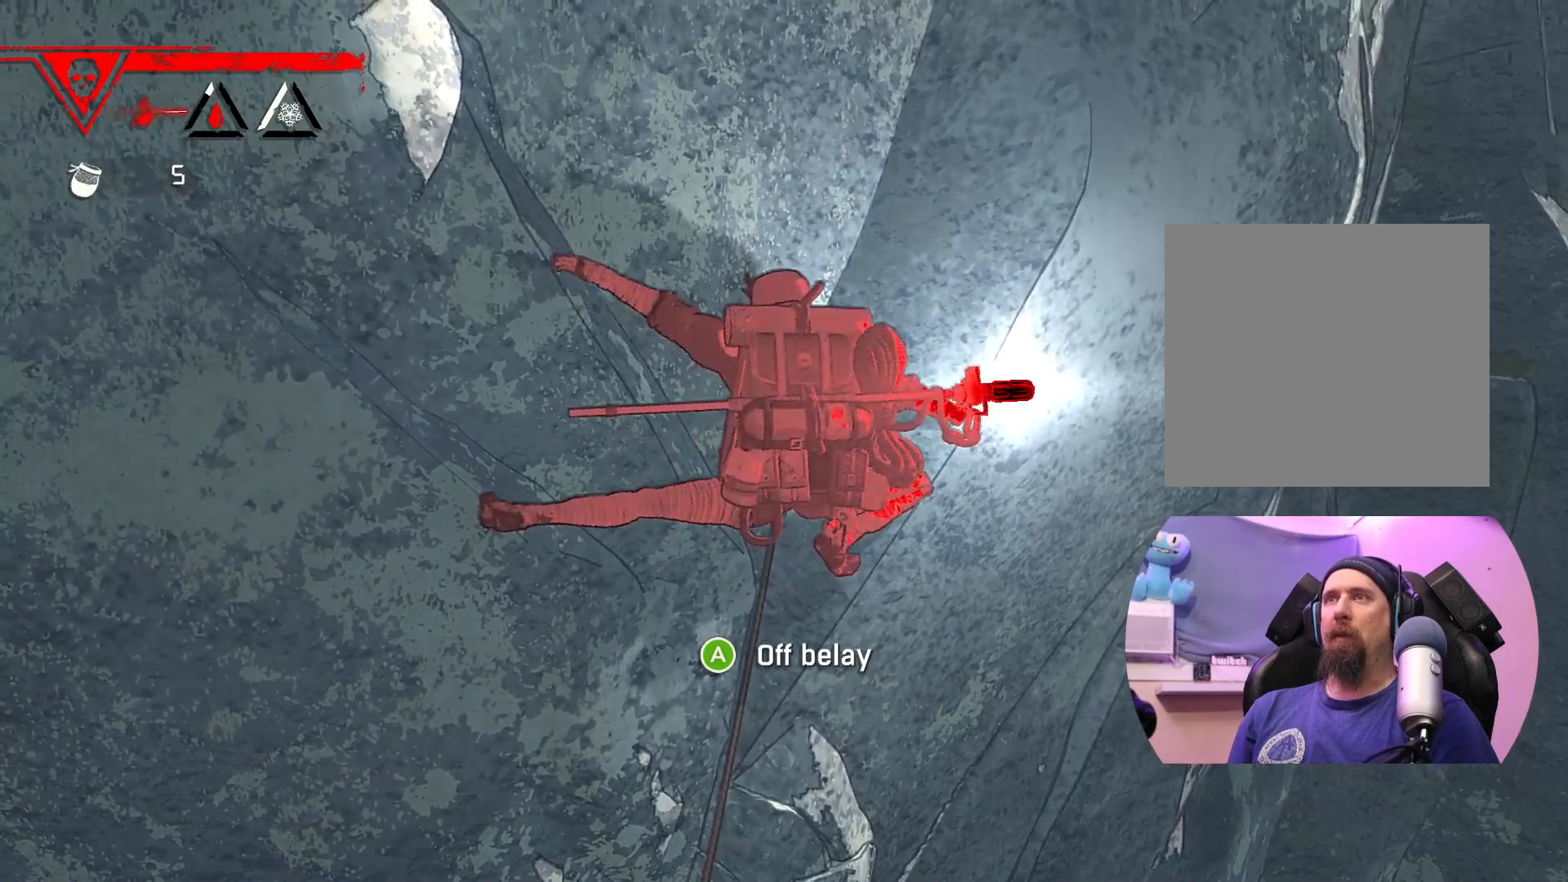
{"buttons": [], "left_stick": "left", "right_stick": "center", "events": [[150, "left_stick", "center"], [200, "left_stick", "left"], [350, "left_stick", "center"], [483, "left_stick", "left"]]}
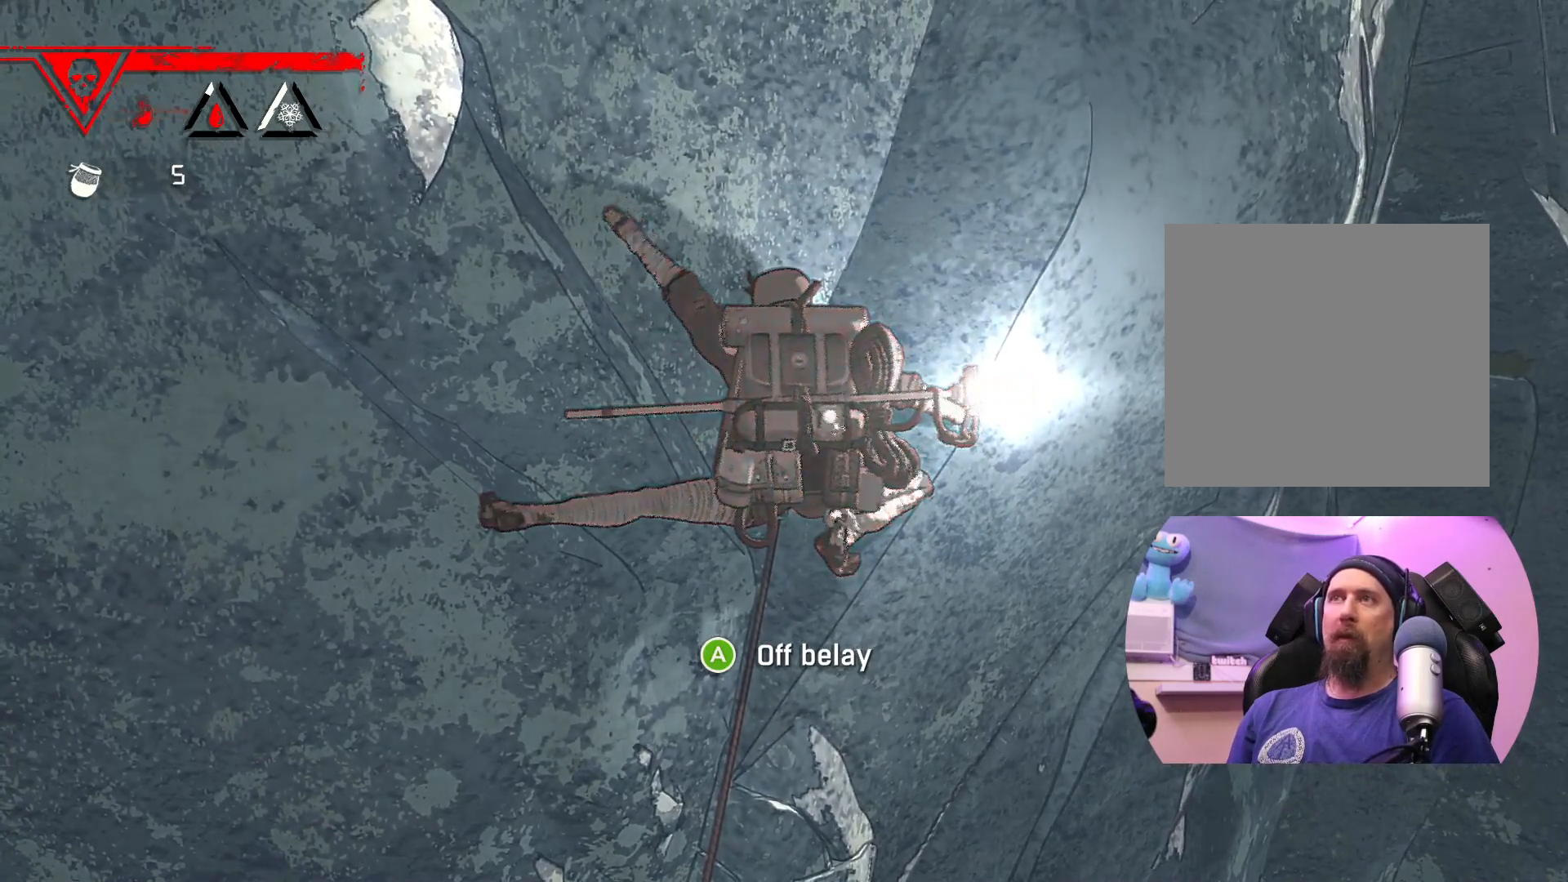
{"buttons": [], "left_stick": "left", "right_stick": "center", "events": [[150, "left_stick", "center"], [417, "left_stick", "left"]]}
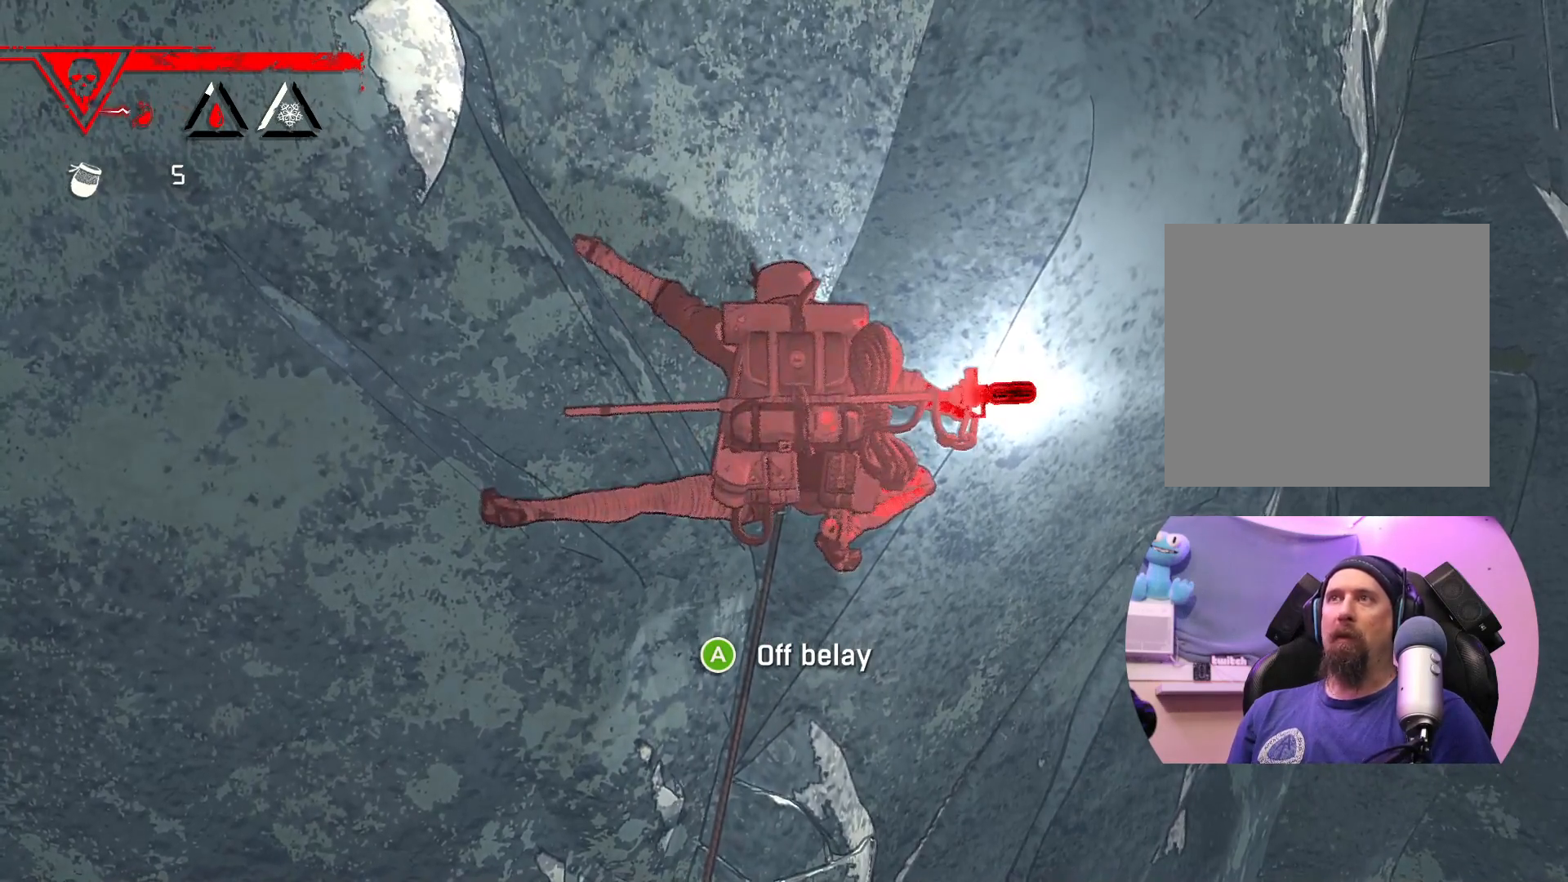
{"buttons": ["X"], "left_stick": "center", "right_stick": "center", "events": [[83, "left_stick", "center"], [300, "left_stick", "left"], [417, "left_stick", "center"], [500, "X", "down"]]}
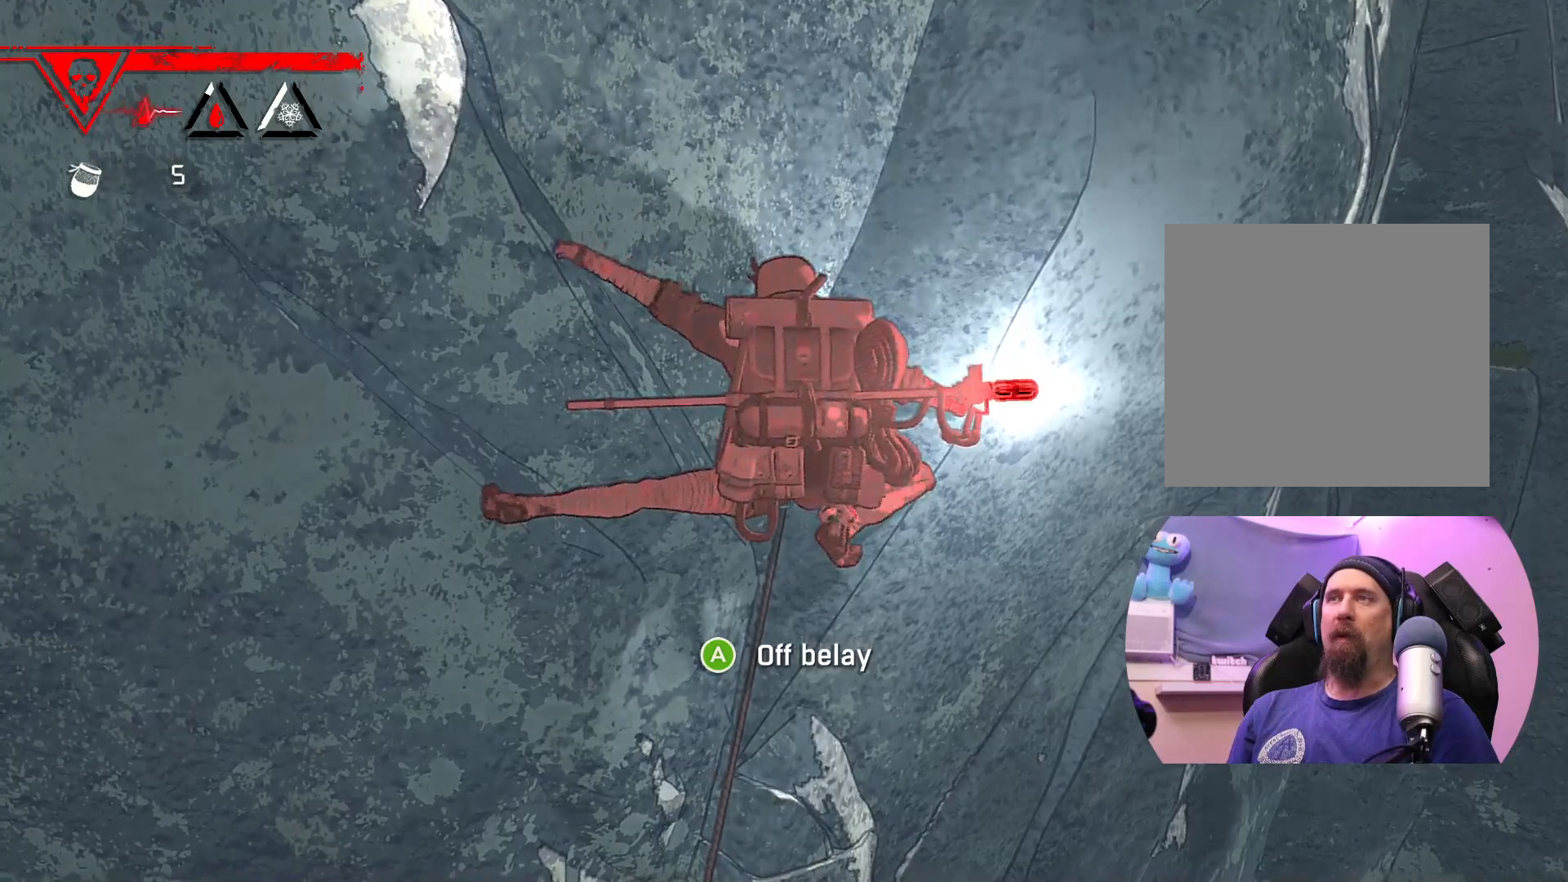
{"buttons": [], "left_stick": "center", "right_stick": "left", "events": [[267, "X", "up"], [433, "right_stick", "left"]]}
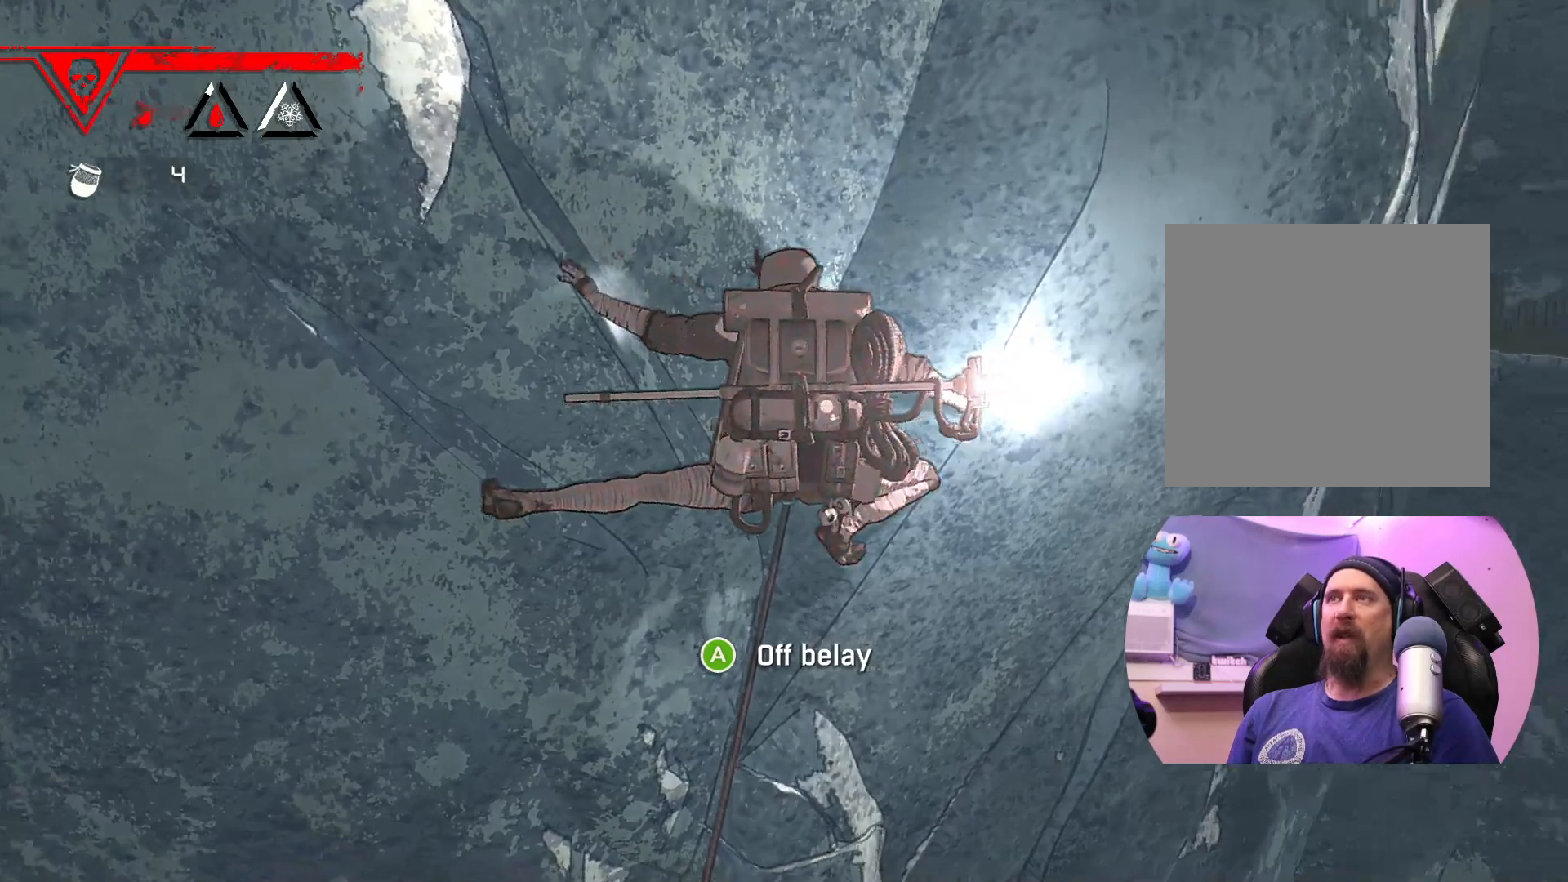
{"buttons": [], "left_stick": "center", "right_stick": "center", "events": [[500, "right_stick", "center"]]}
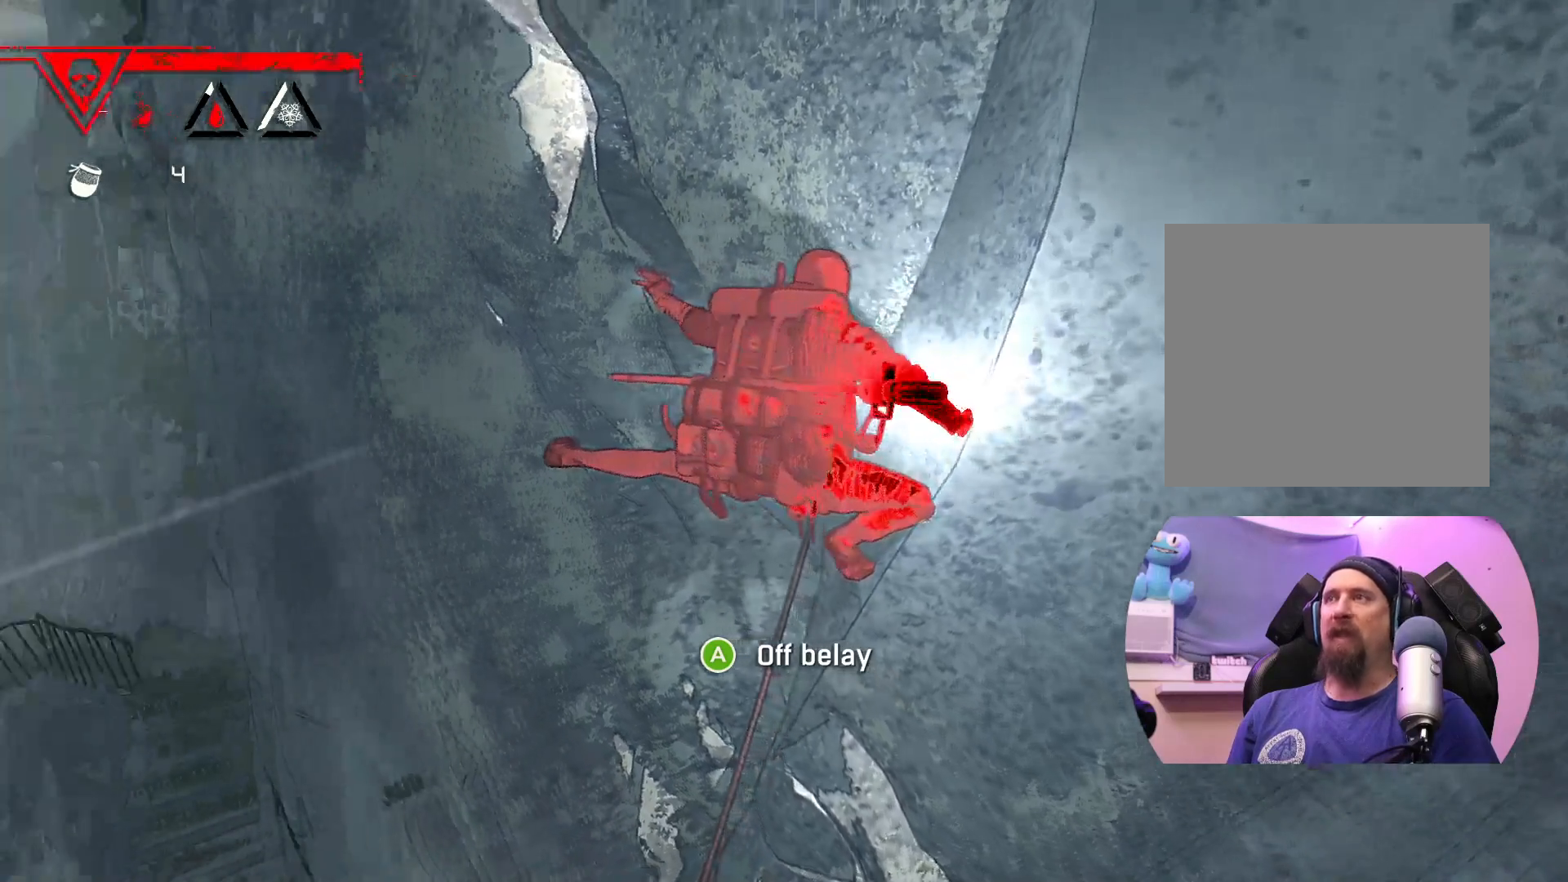
{"buttons": [], "left_stick": "up-left", "right_stick": "center", "events": [[33, "left_stick", "up-left"]]}
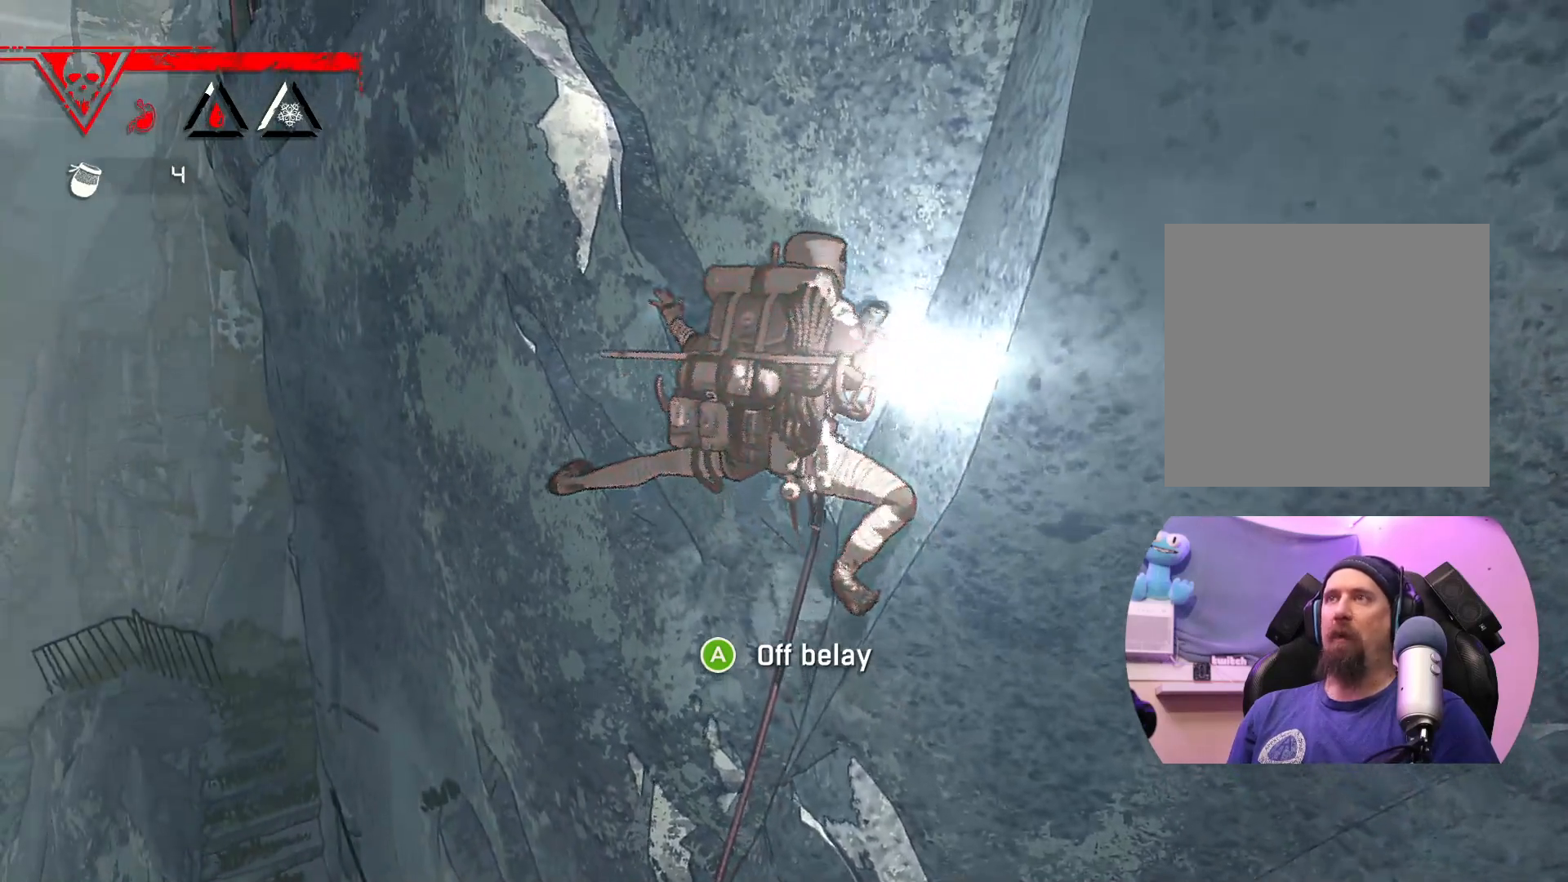
{"buttons": [], "left_stick": "up-left", "right_stick": "center", "events": []}
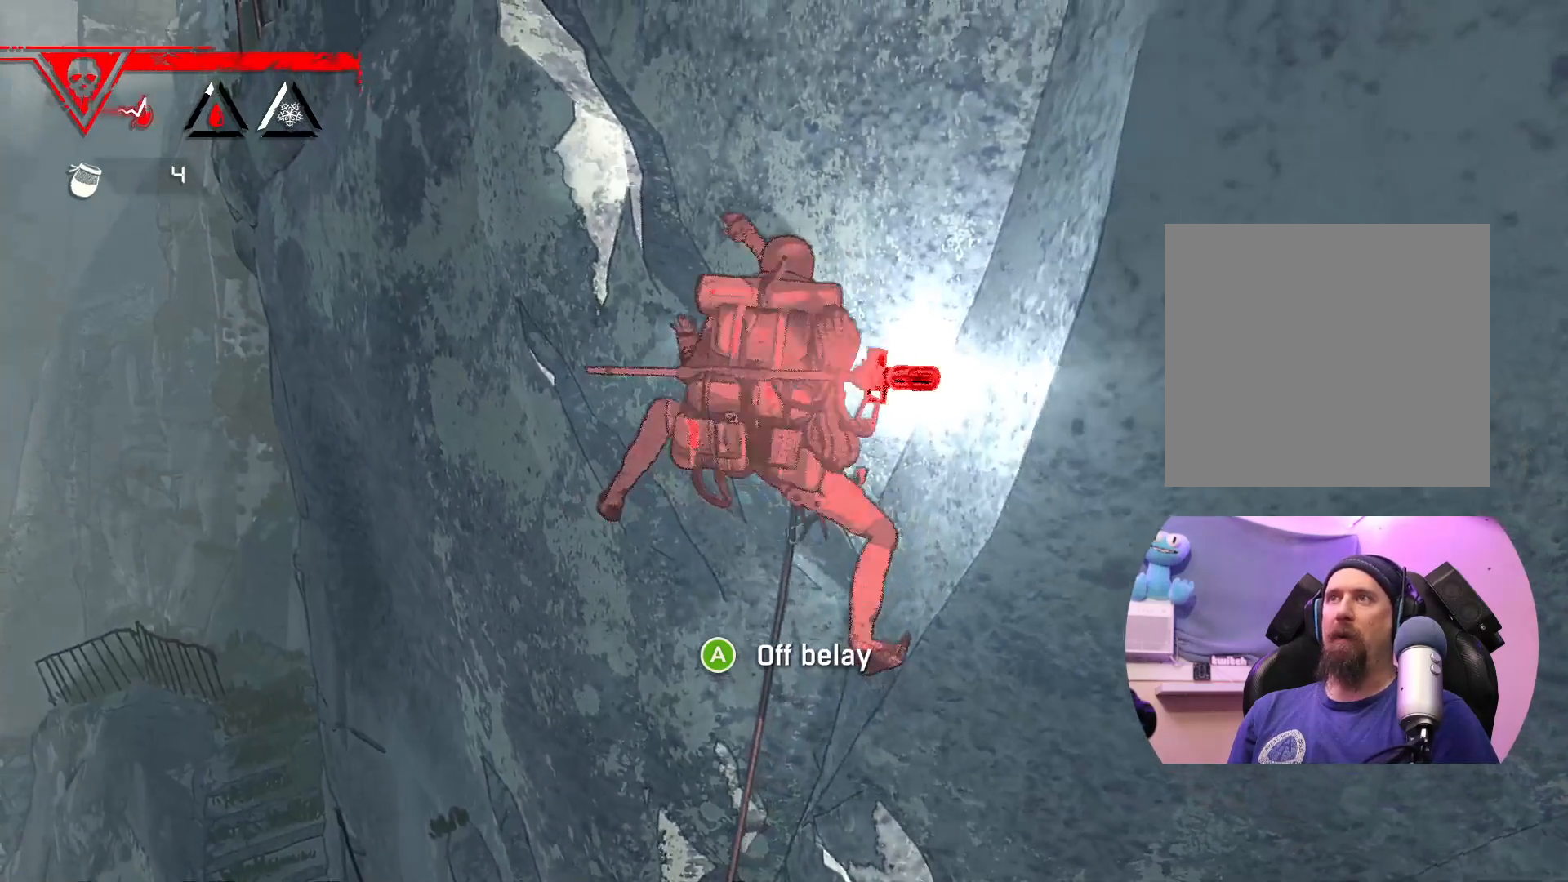
{"buttons": [], "left_stick": "left", "right_stick": "center", "events": [[117, "left_stick", "center"], [450, "left_stick", "left"]]}
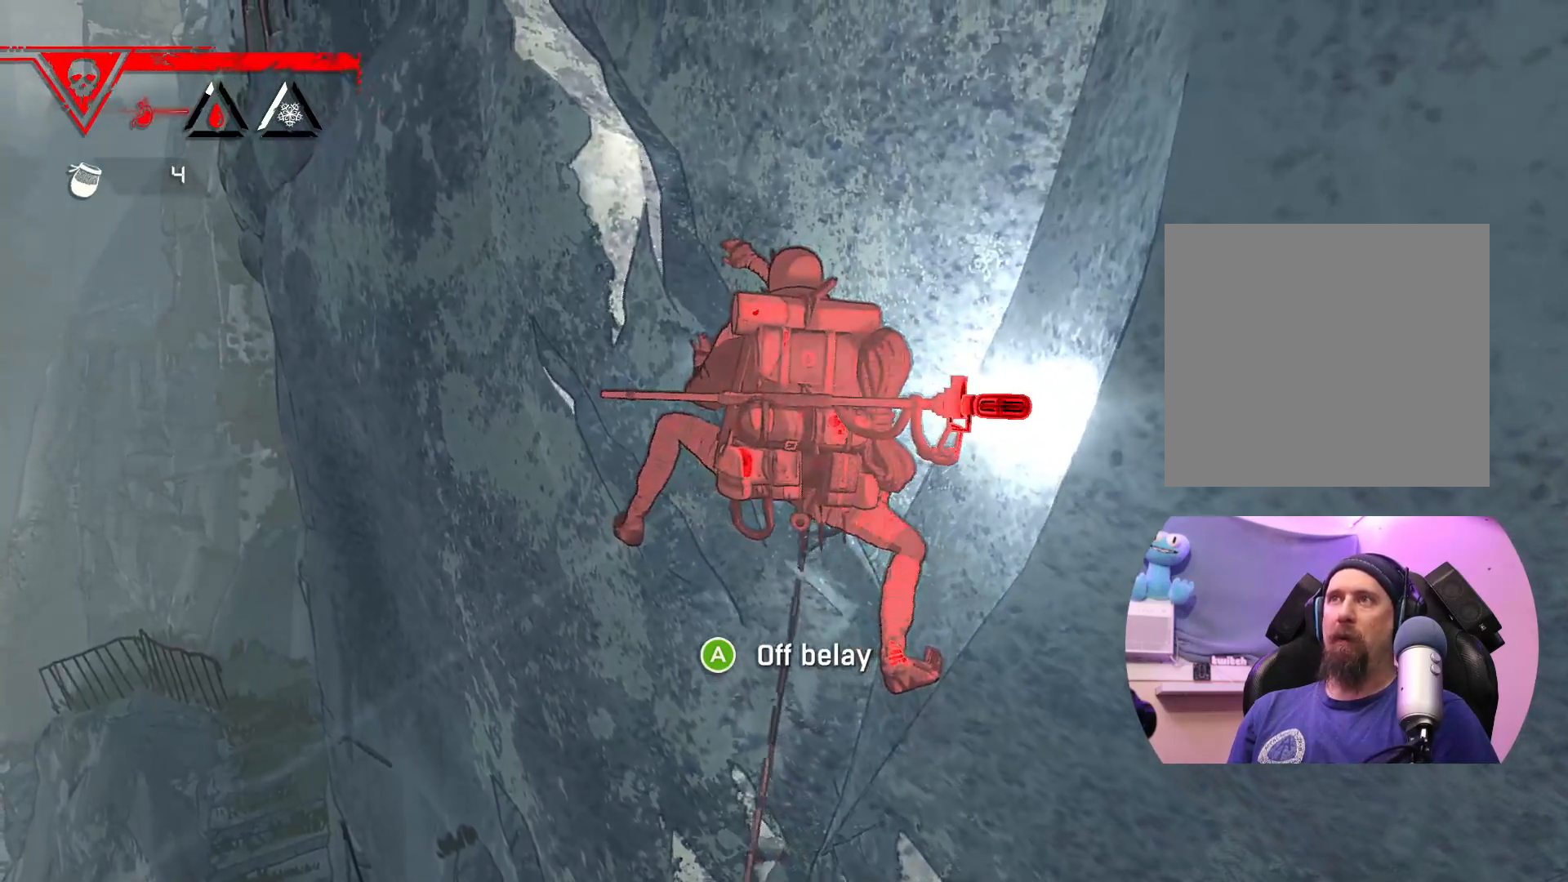
{"buttons": [], "left_stick": "center", "right_stick": "center", "events": [[50, "left_stick", "center"], [133, "X", "down"], [483, "X", "up"]]}
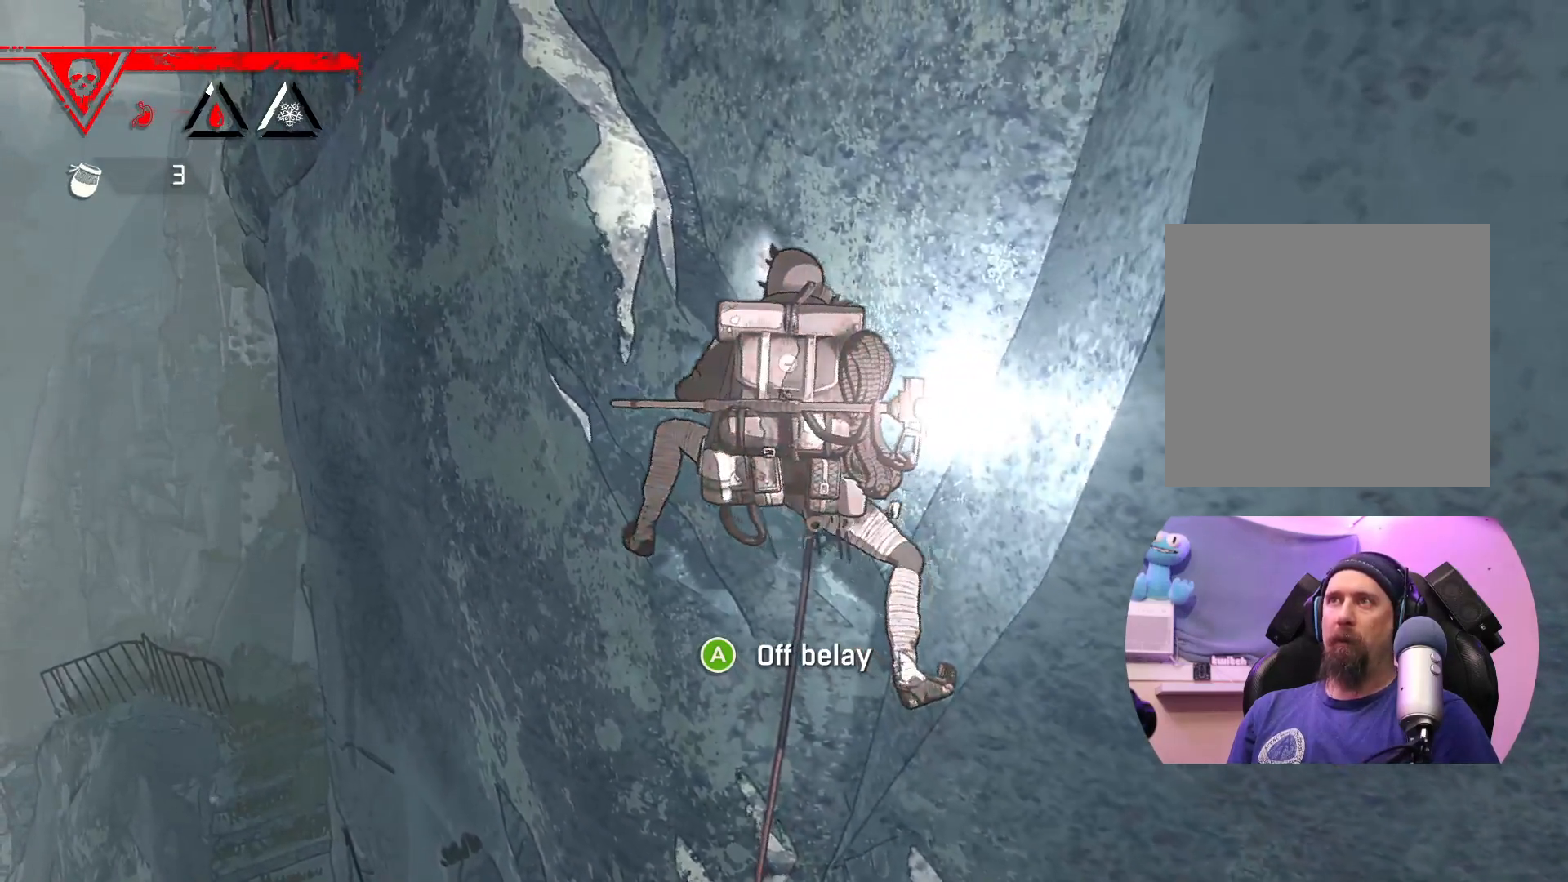
{"buttons": [], "left_stick": "up-left", "right_stick": "center", "events": [[50, "left_stick", "left"], [250, "left_stick", "up"], [467, "left_stick", "up-left"]]}
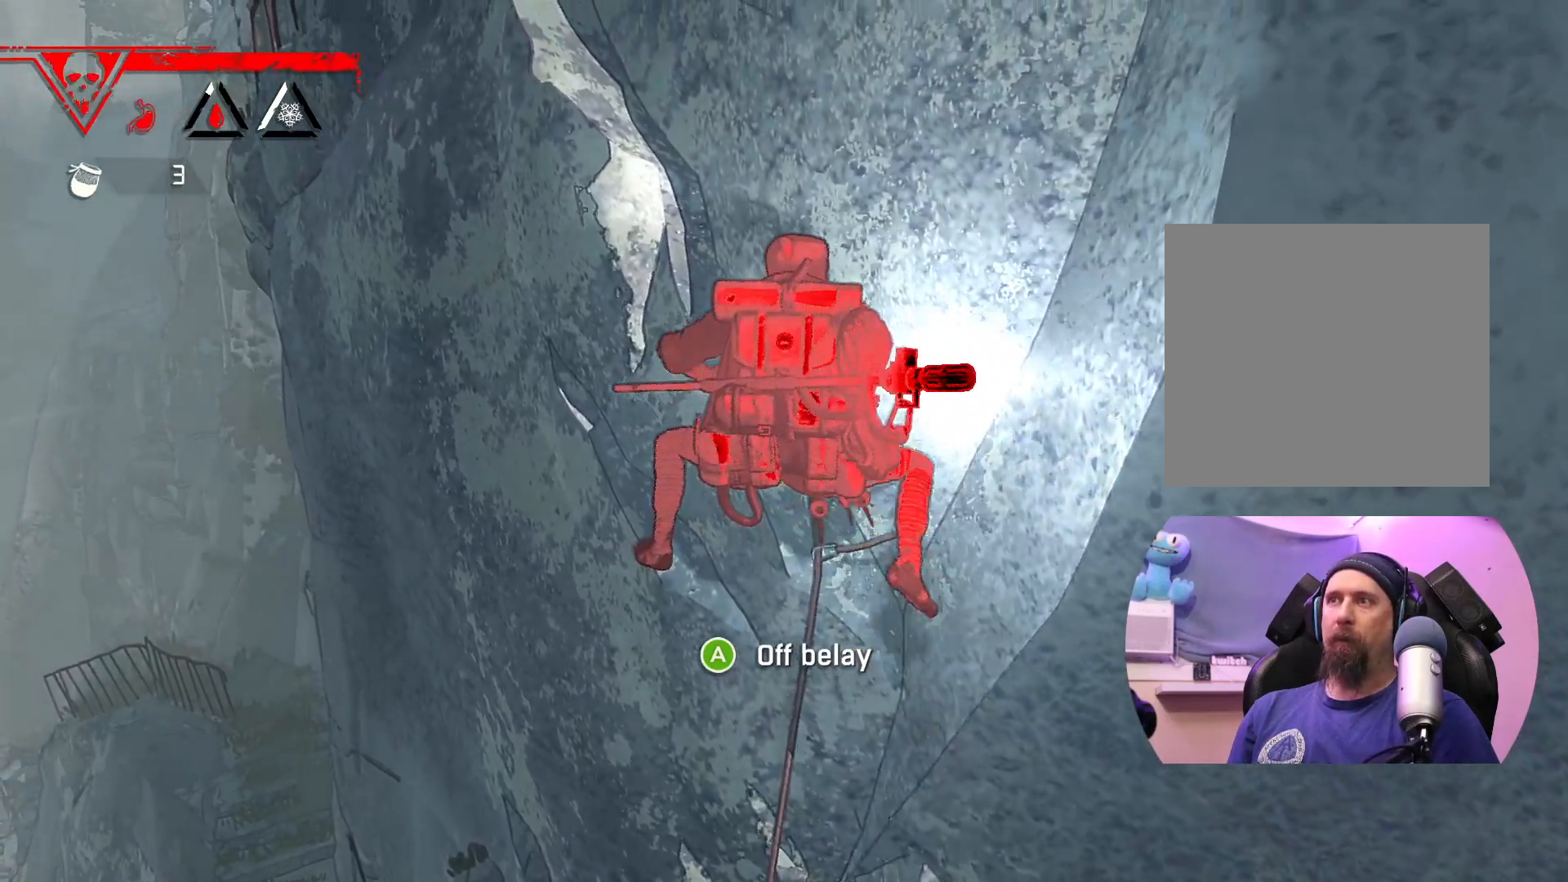
{"buttons": [], "left_stick": "up", "right_stick": "center", "events": [[333, "left_stick", "up"]]}
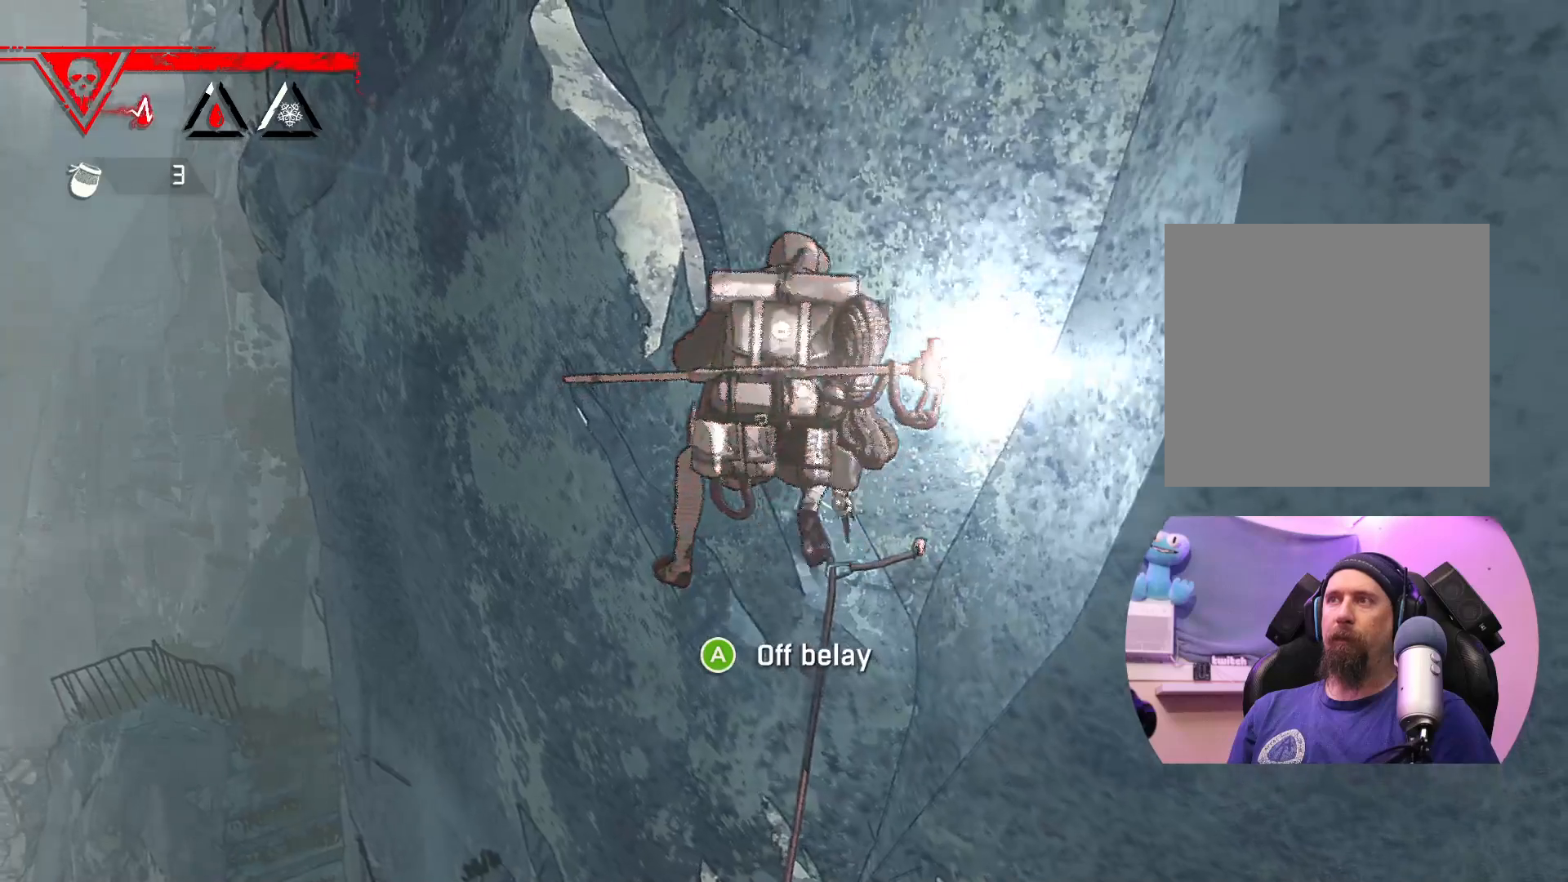
{"buttons": [], "left_stick": "up-right", "right_stick": "center", "events": [[383, "left_stick", "up-right"]]}
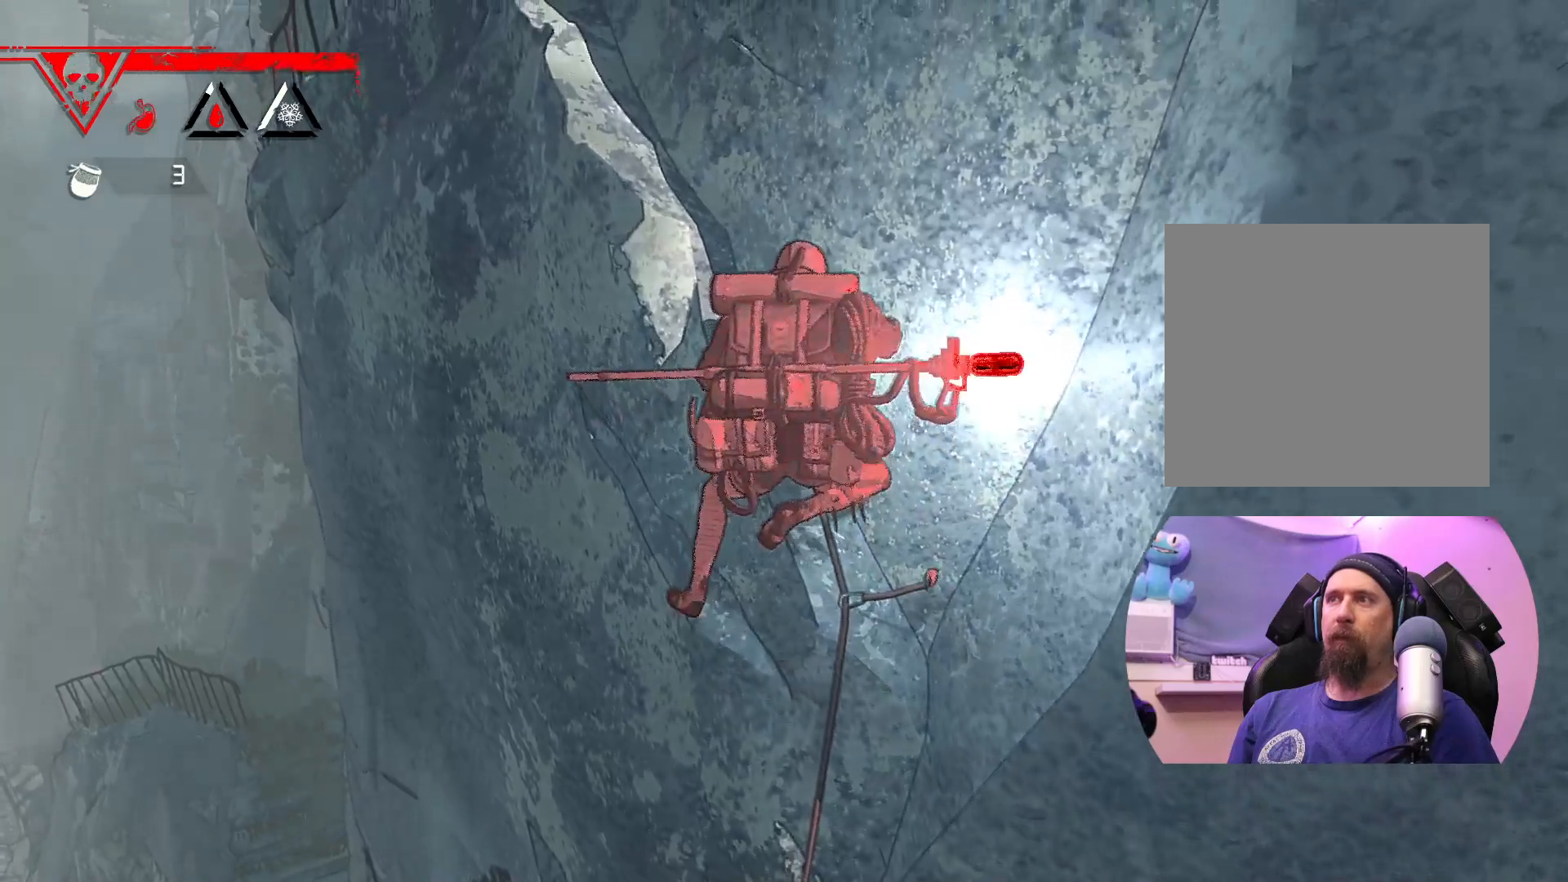
{"buttons": [], "left_stick": "center", "right_stick": "center", "events": [[183, "left_stick", "up"], [300, "left_stick", "up-left"], [500, "left_stick", "center"]]}
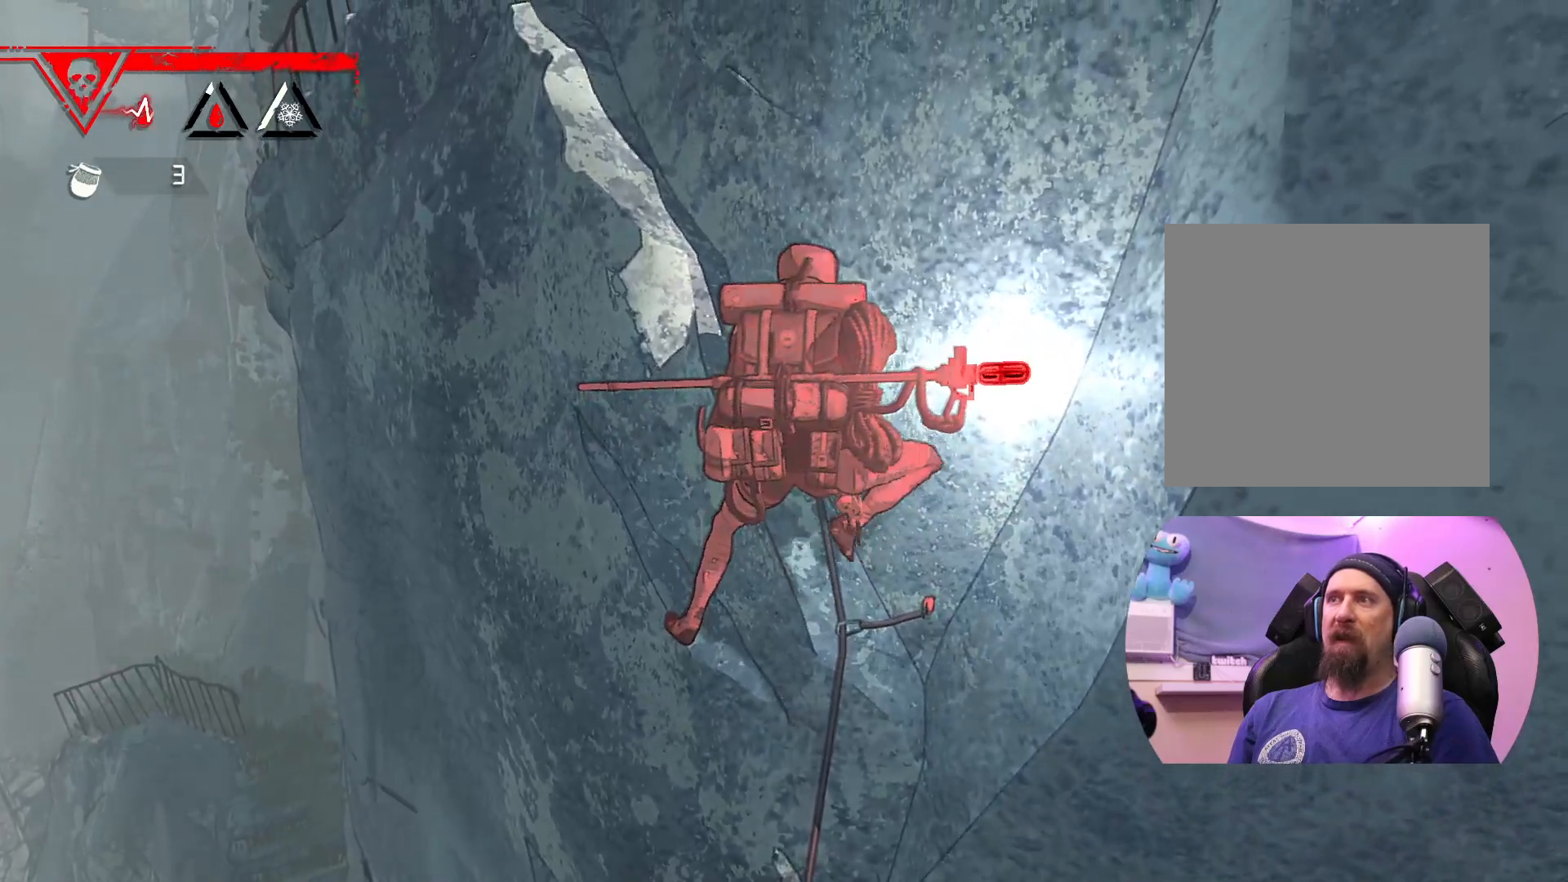
{"buttons": ["X"], "left_stick": "center", "right_stick": "center", "events": [[250, "X", "down"]]}